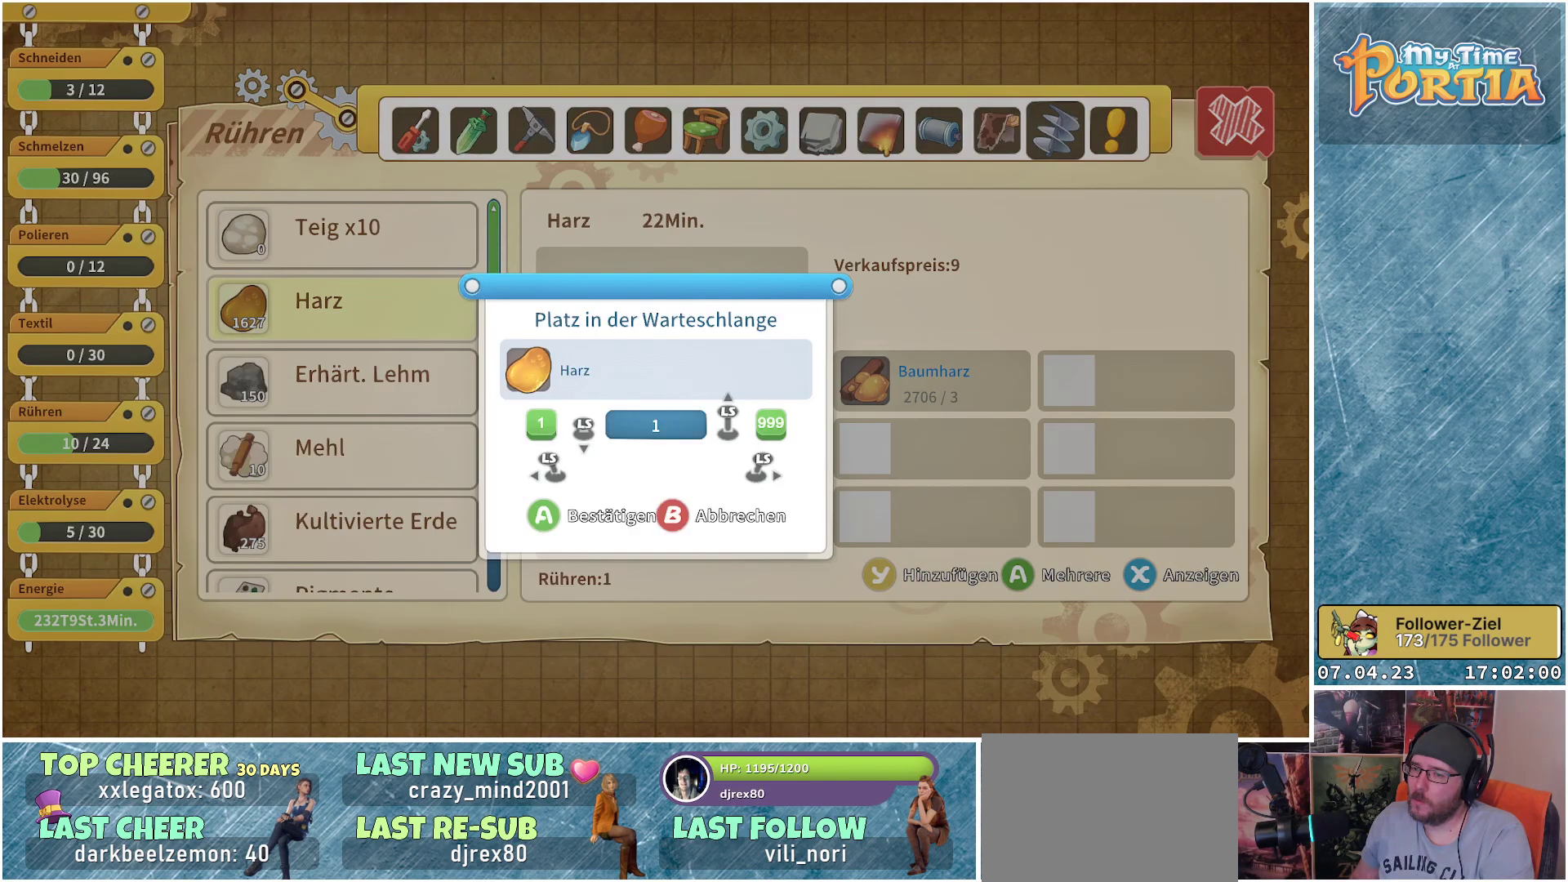
Gameplay with a controller (Xbox layout); each line is a JSON object with the inputs held at the frame after it. "events" lists button and stick changes between this image and that frame as [ms after this image, input, new state], when the widget could be followed in between. Not read: R3.
{"buttons": [], "left_stick": "up", "right_stick": "center", "events": [[117, "left_stick", "up"]]}
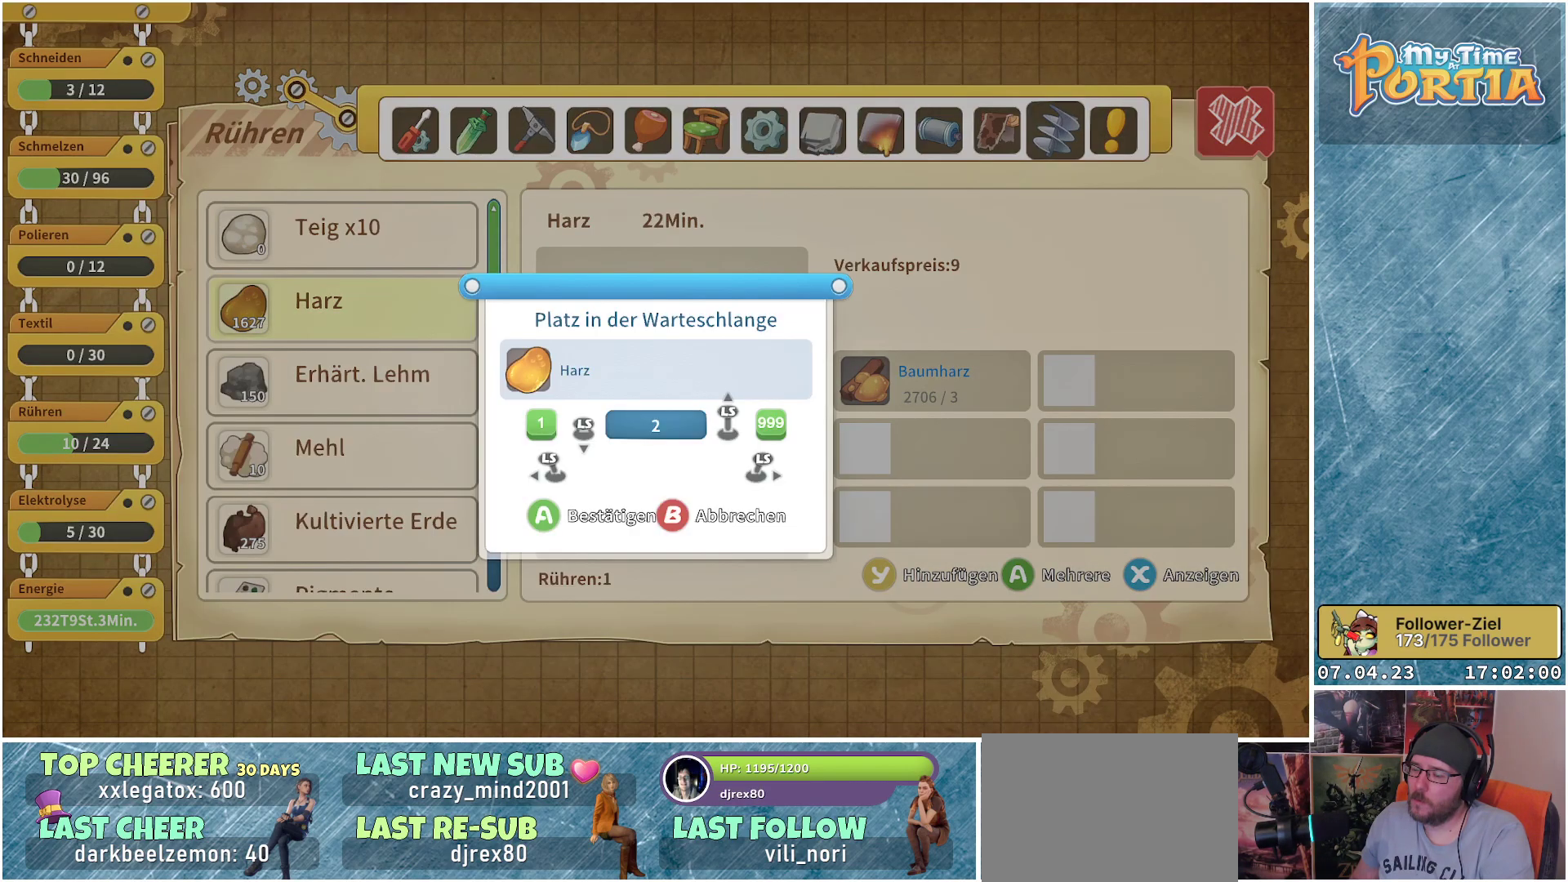
{"buttons": [], "left_stick": "up", "right_stick": "center", "events": []}
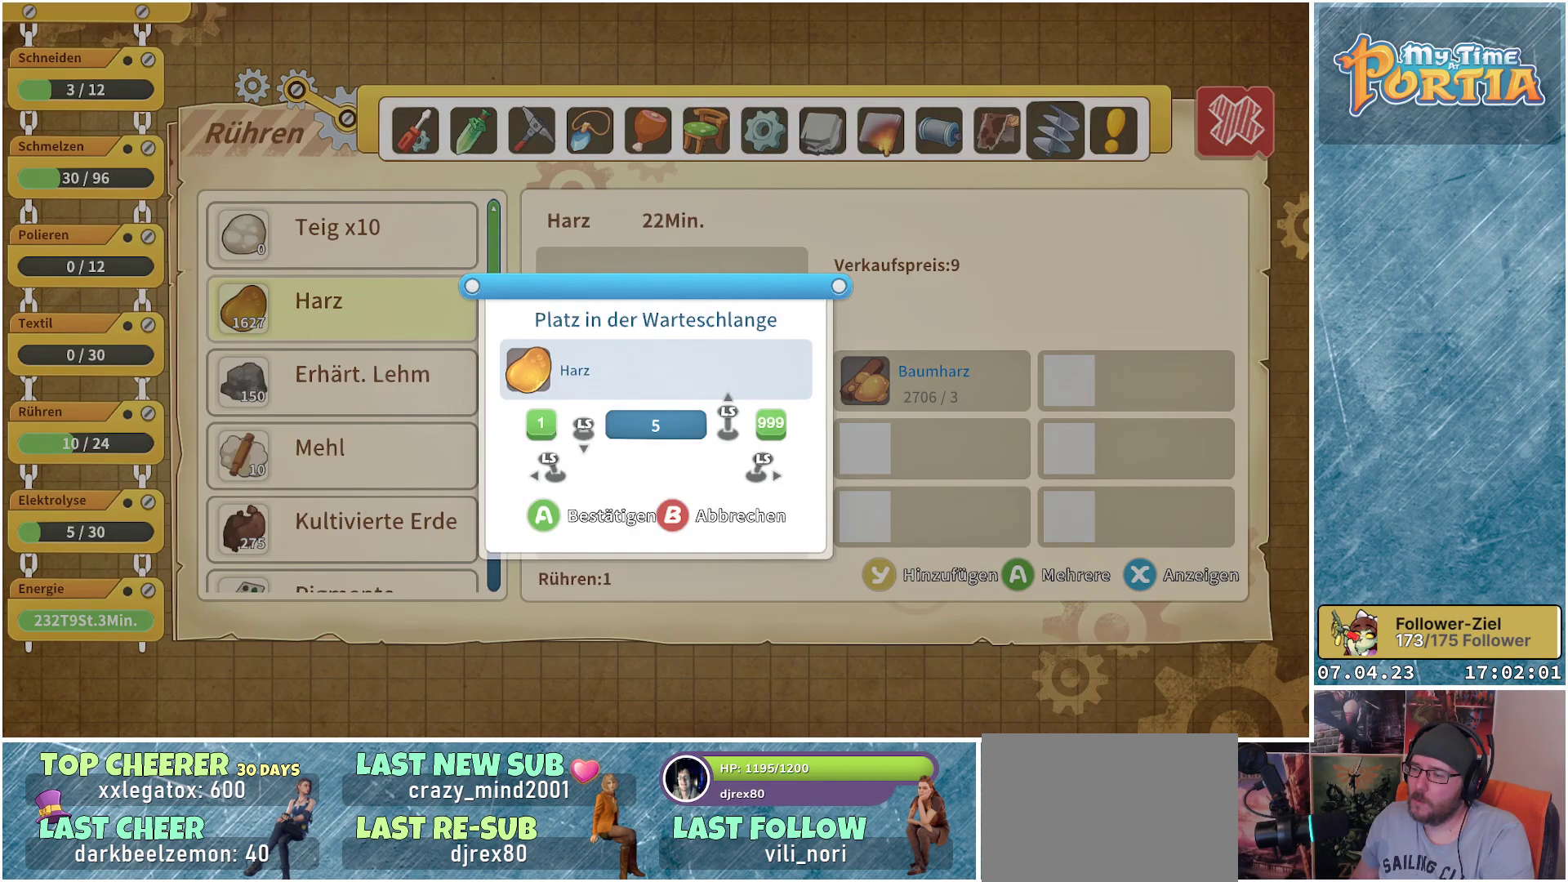
{"buttons": [], "left_stick": "up", "right_stick": "center", "events": []}
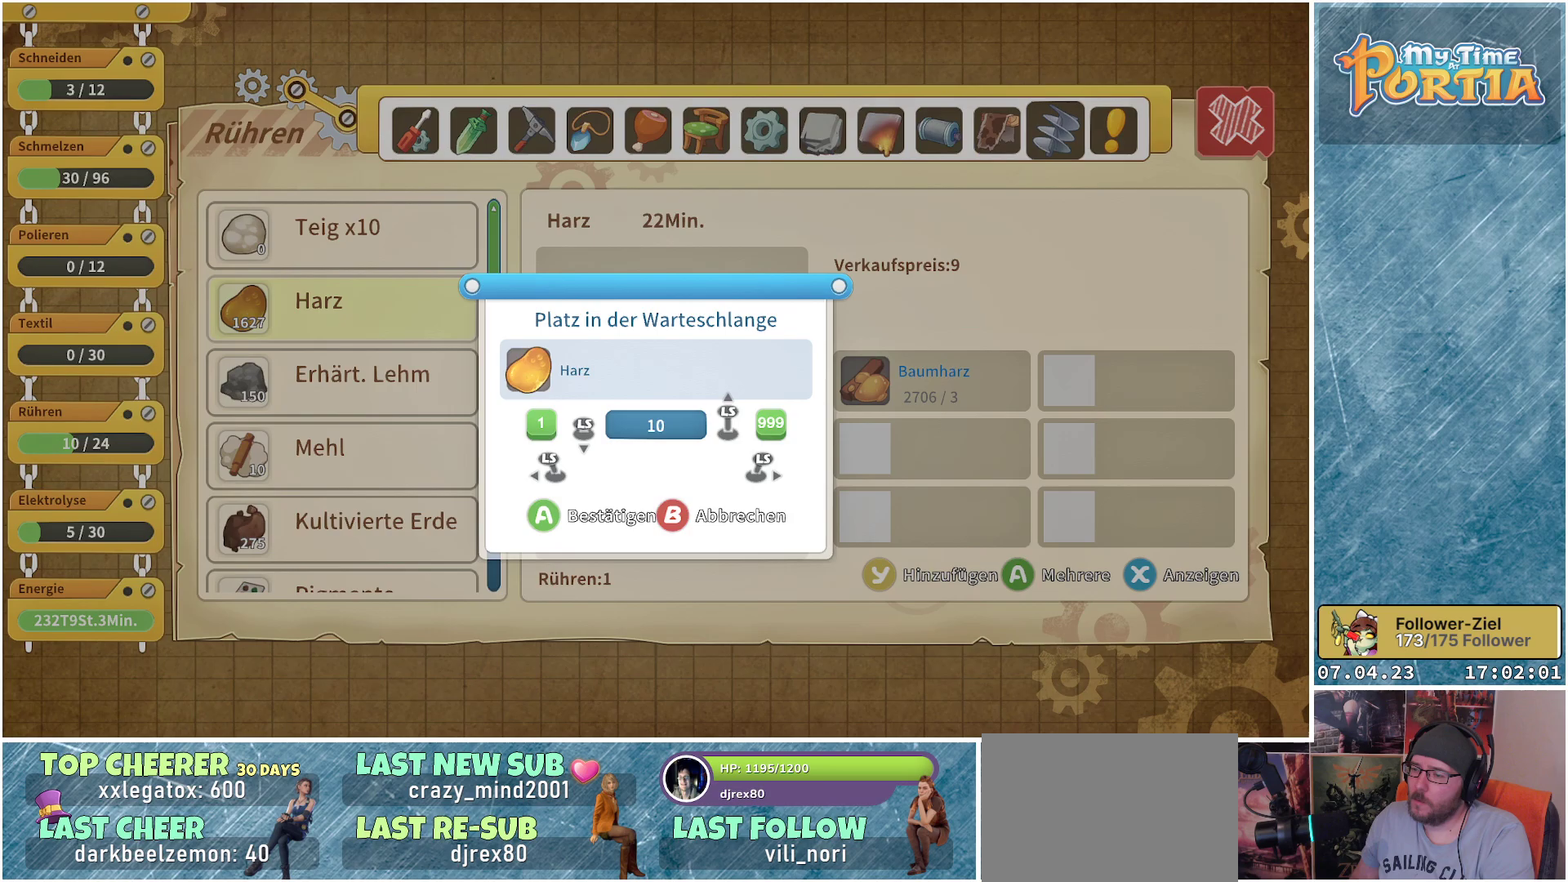
{"buttons": [], "left_stick": "up", "right_stick": "center", "events": [[350, "left_stick", "center"], [500, "left_stick", "up"]]}
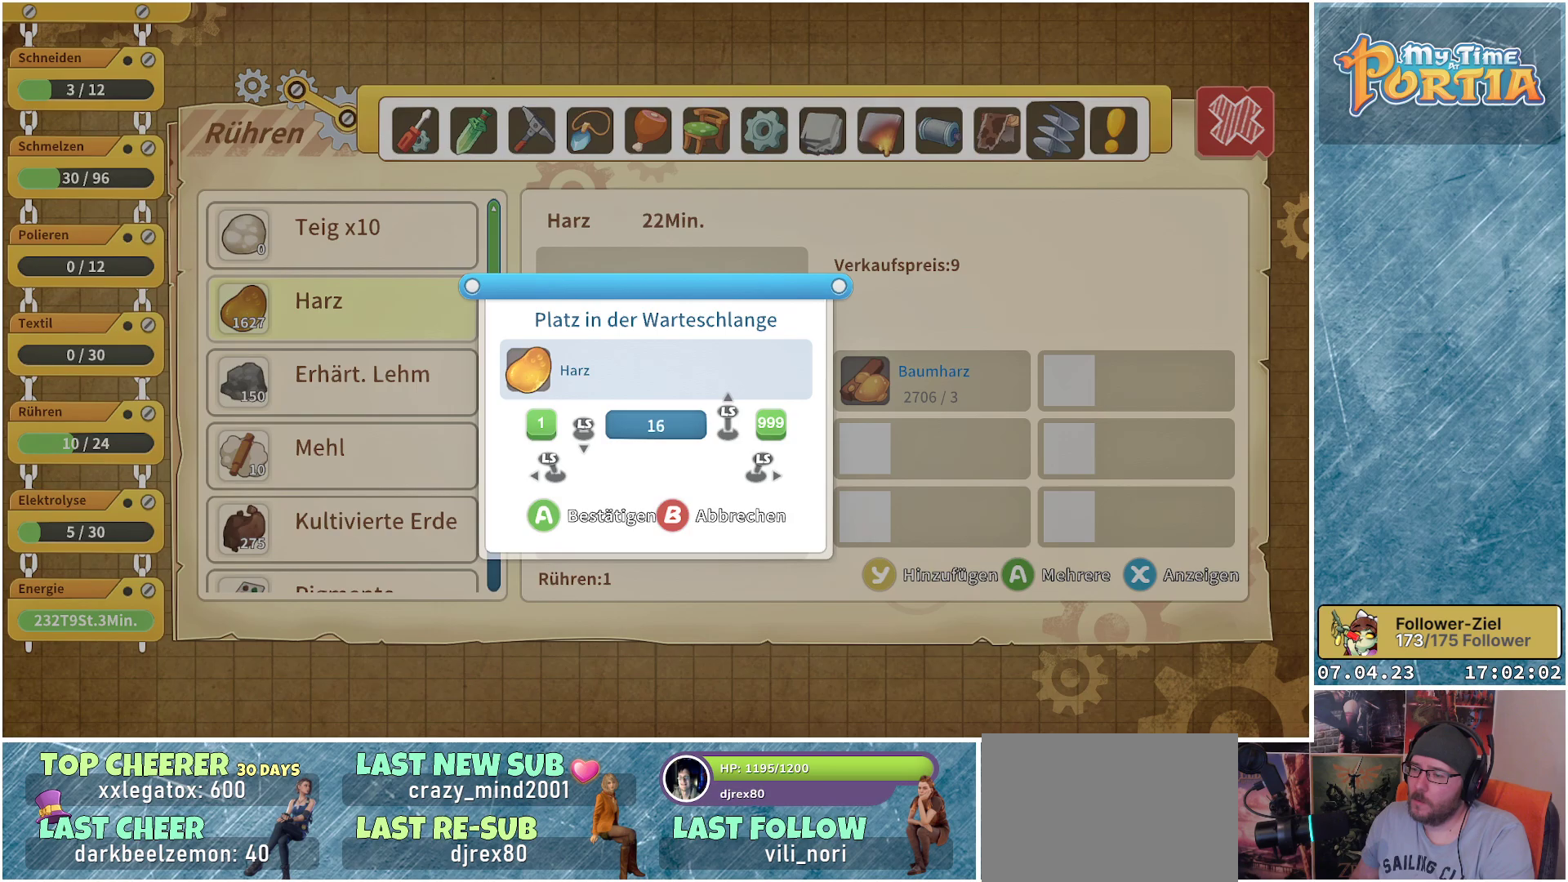
{"buttons": [], "left_stick": "up", "right_stick": "center", "events": []}
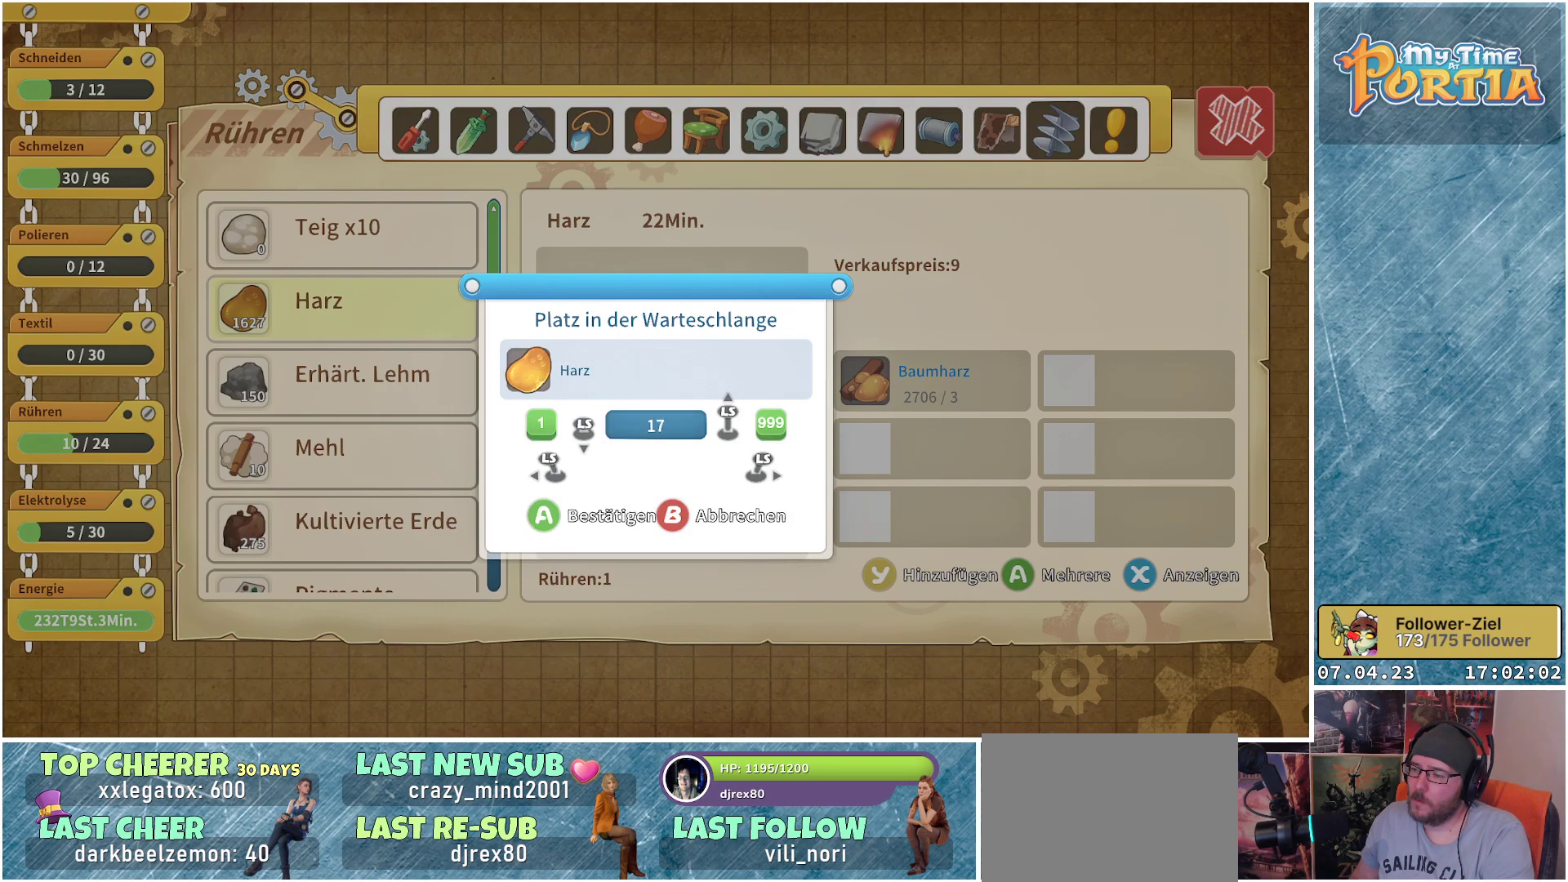
{"buttons": [], "left_stick": "up", "right_stick": "center", "events": []}
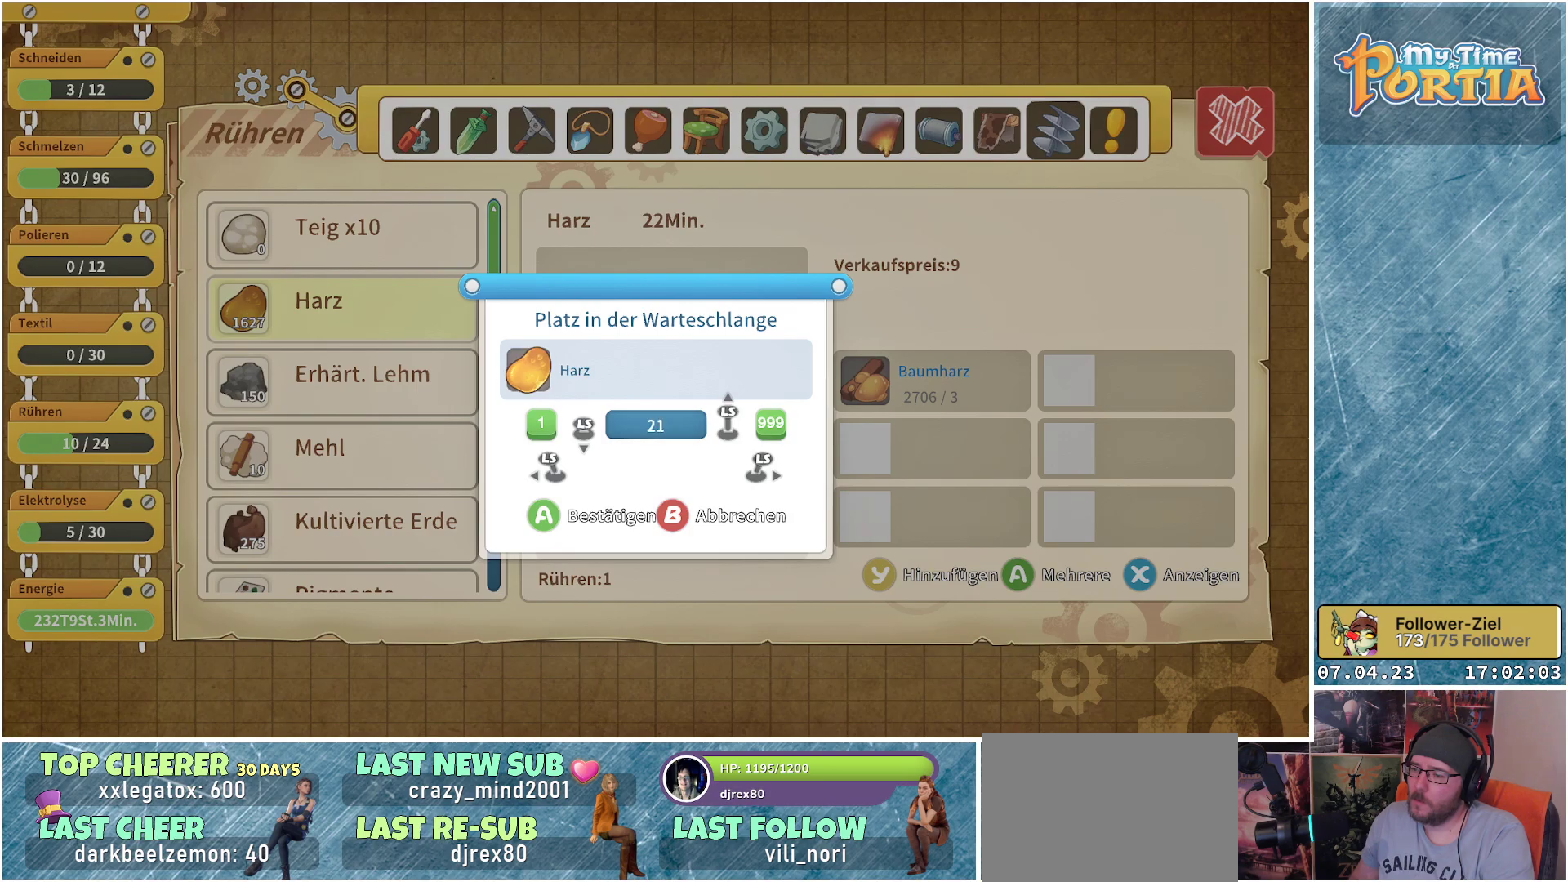
{"buttons": [], "left_stick": "center", "right_stick": "center", "events": [[400, "left_stick", "center"]]}
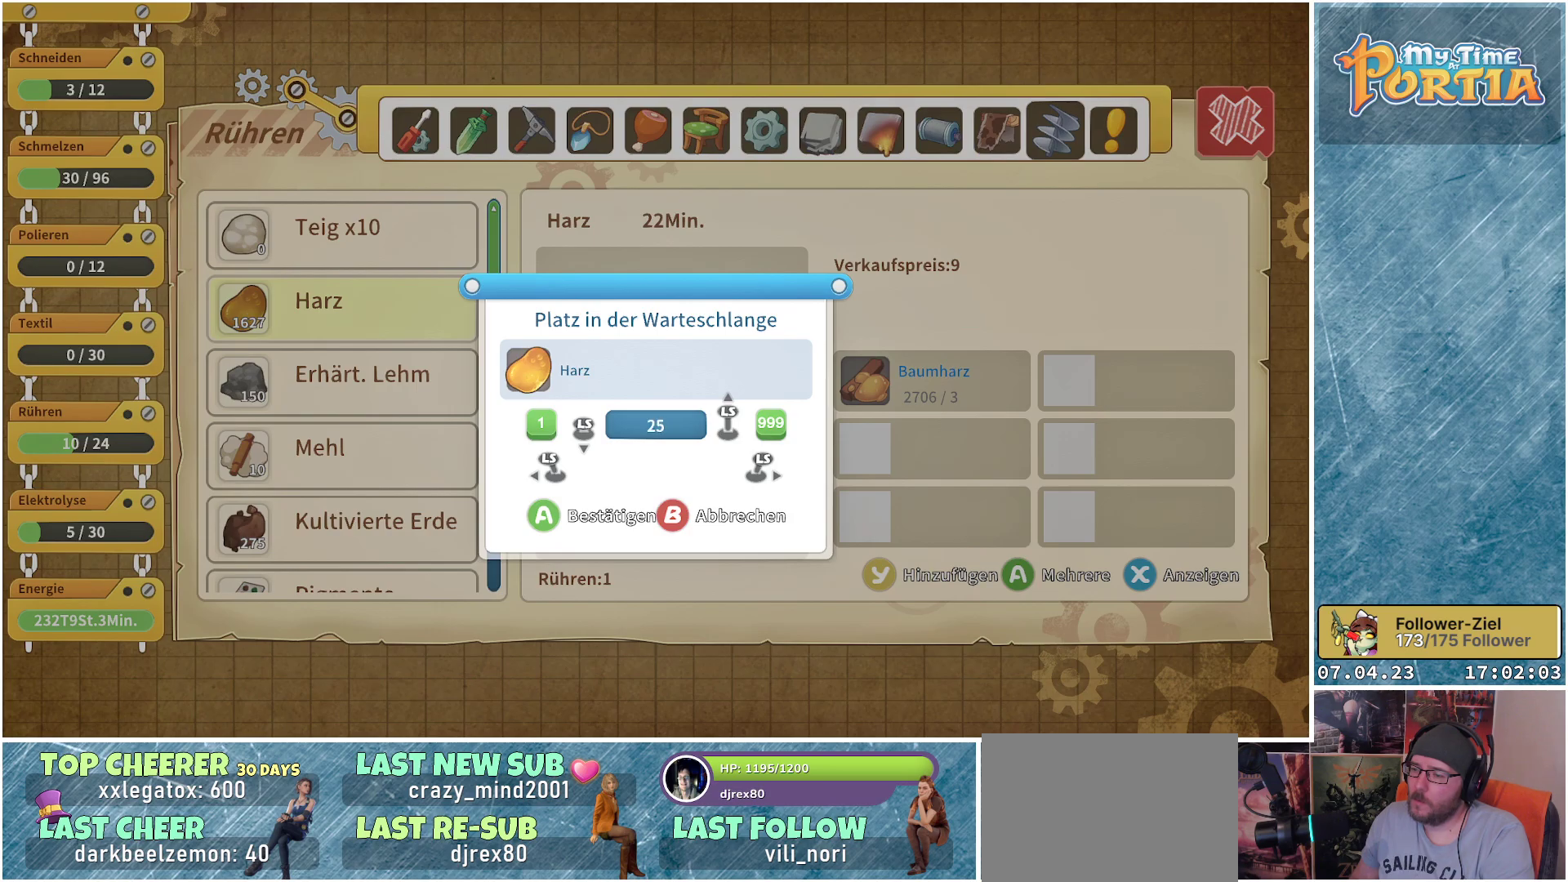
{"buttons": [], "left_stick": "center", "right_stick": "center", "events": [[233, "left_stick", "up"], [400, "left_stick", "center"]]}
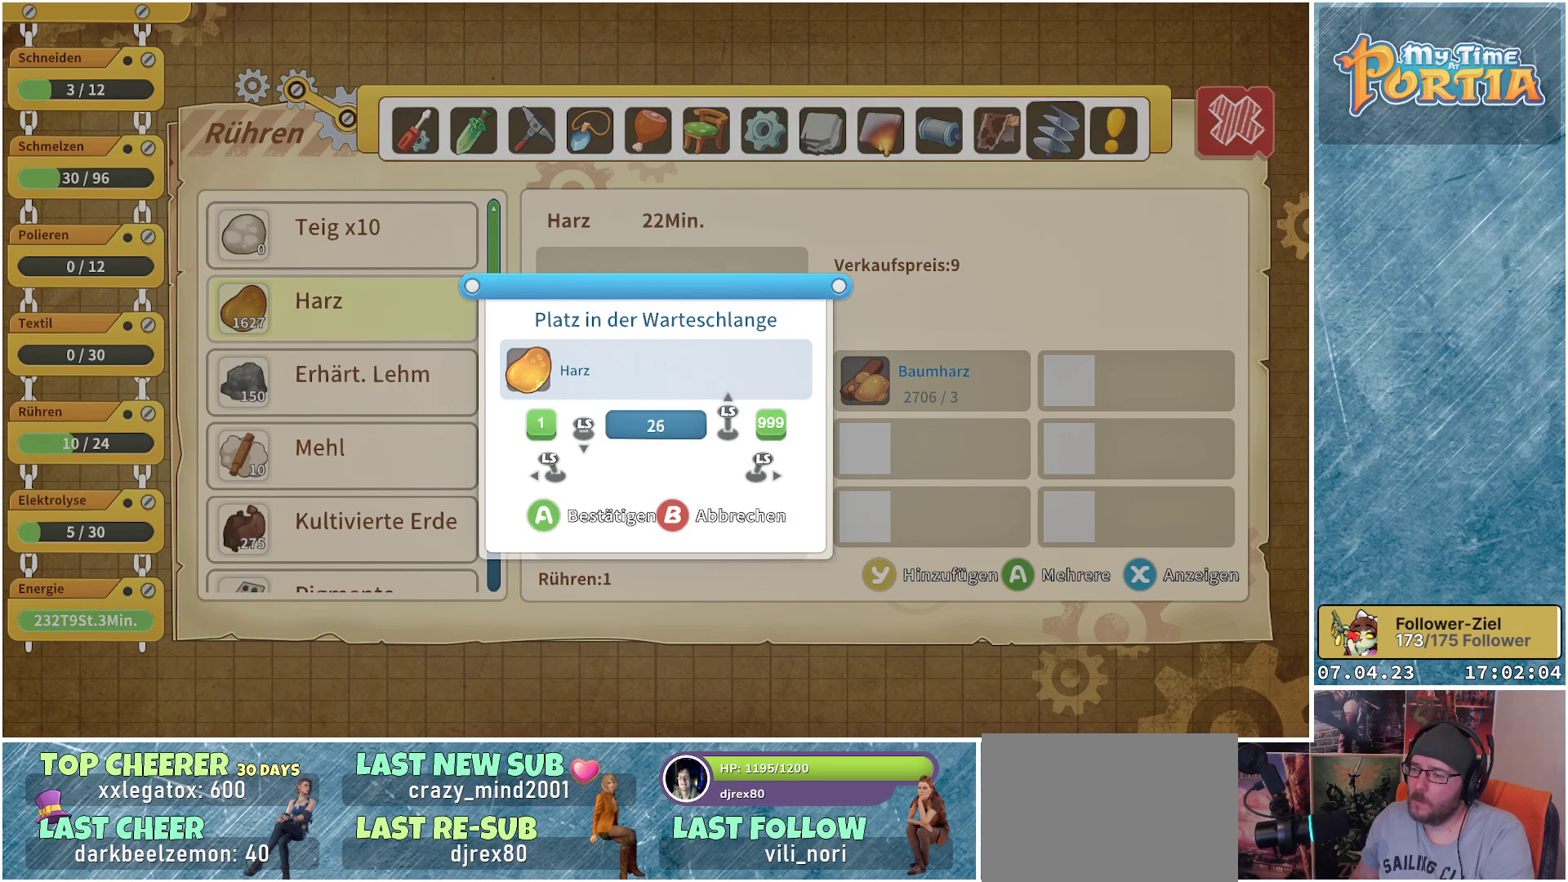
{"buttons": [], "left_stick": "center", "right_stick": "center", "events": [[17, "A", "down"], [117, "A", "up"], [283, "Y", "down"], [350, "Y", "up"]]}
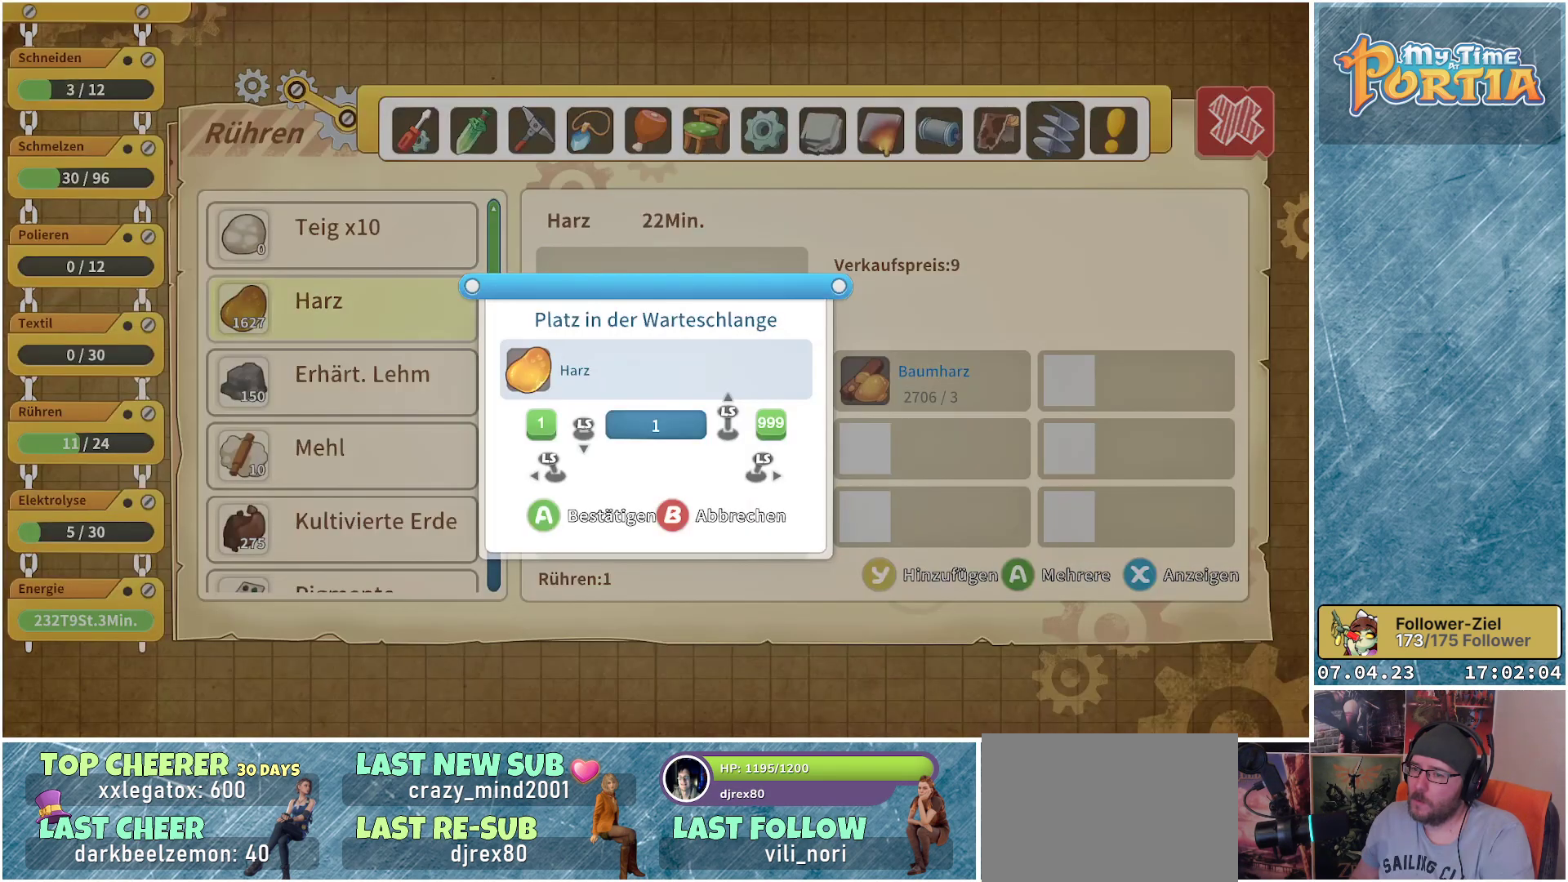
{"buttons": [], "left_stick": "up", "right_stick": "center", "events": [[17, "left_stick", "up"]]}
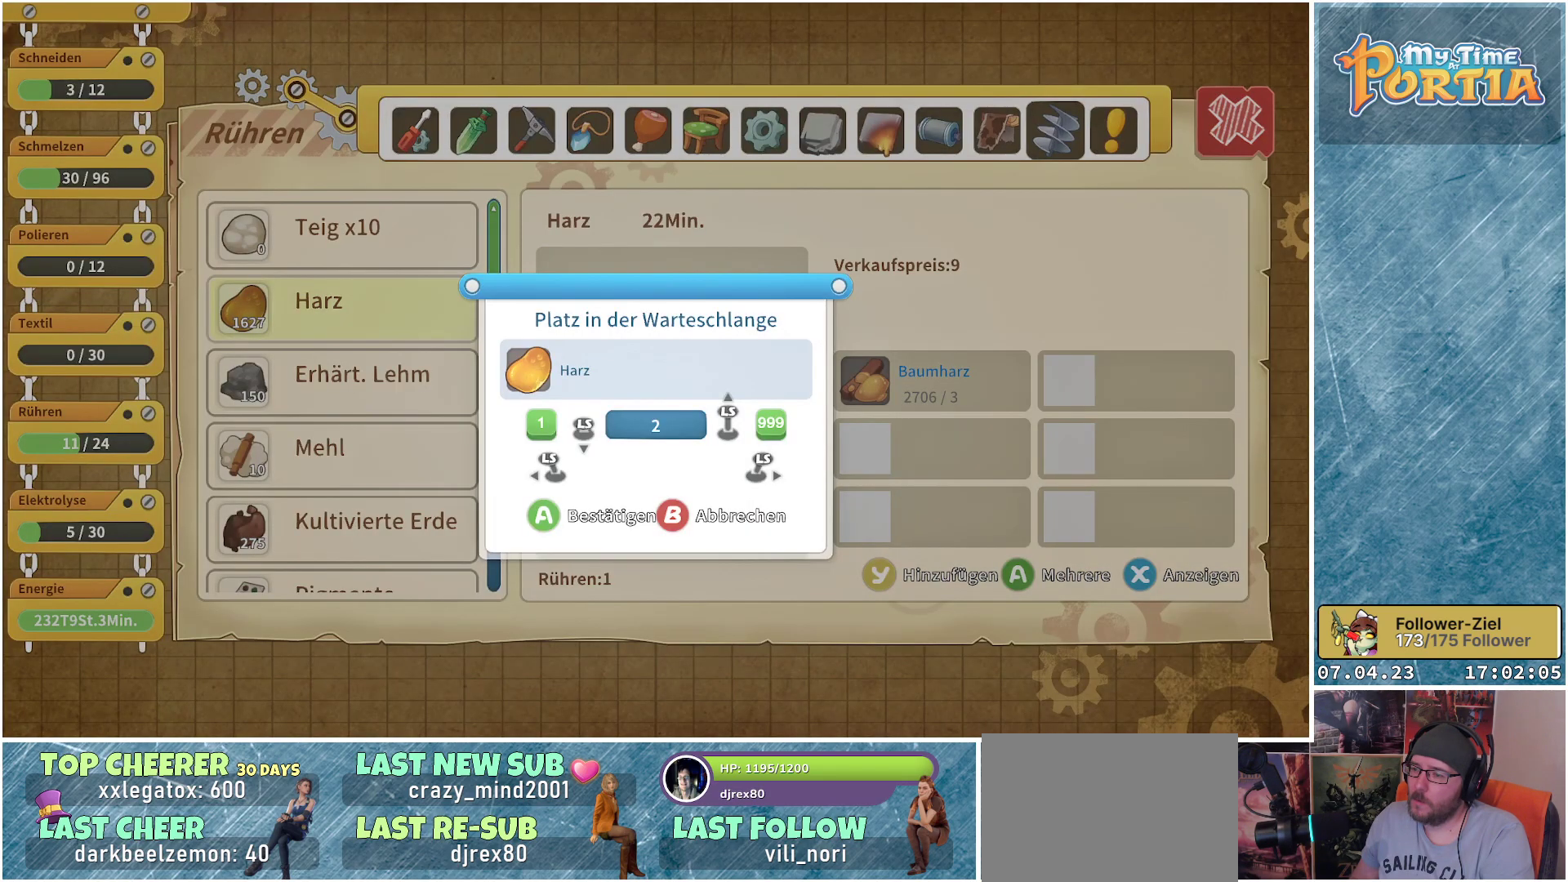
{"buttons": [], "left_stick": "up", "right_stick": "center", "events": []}
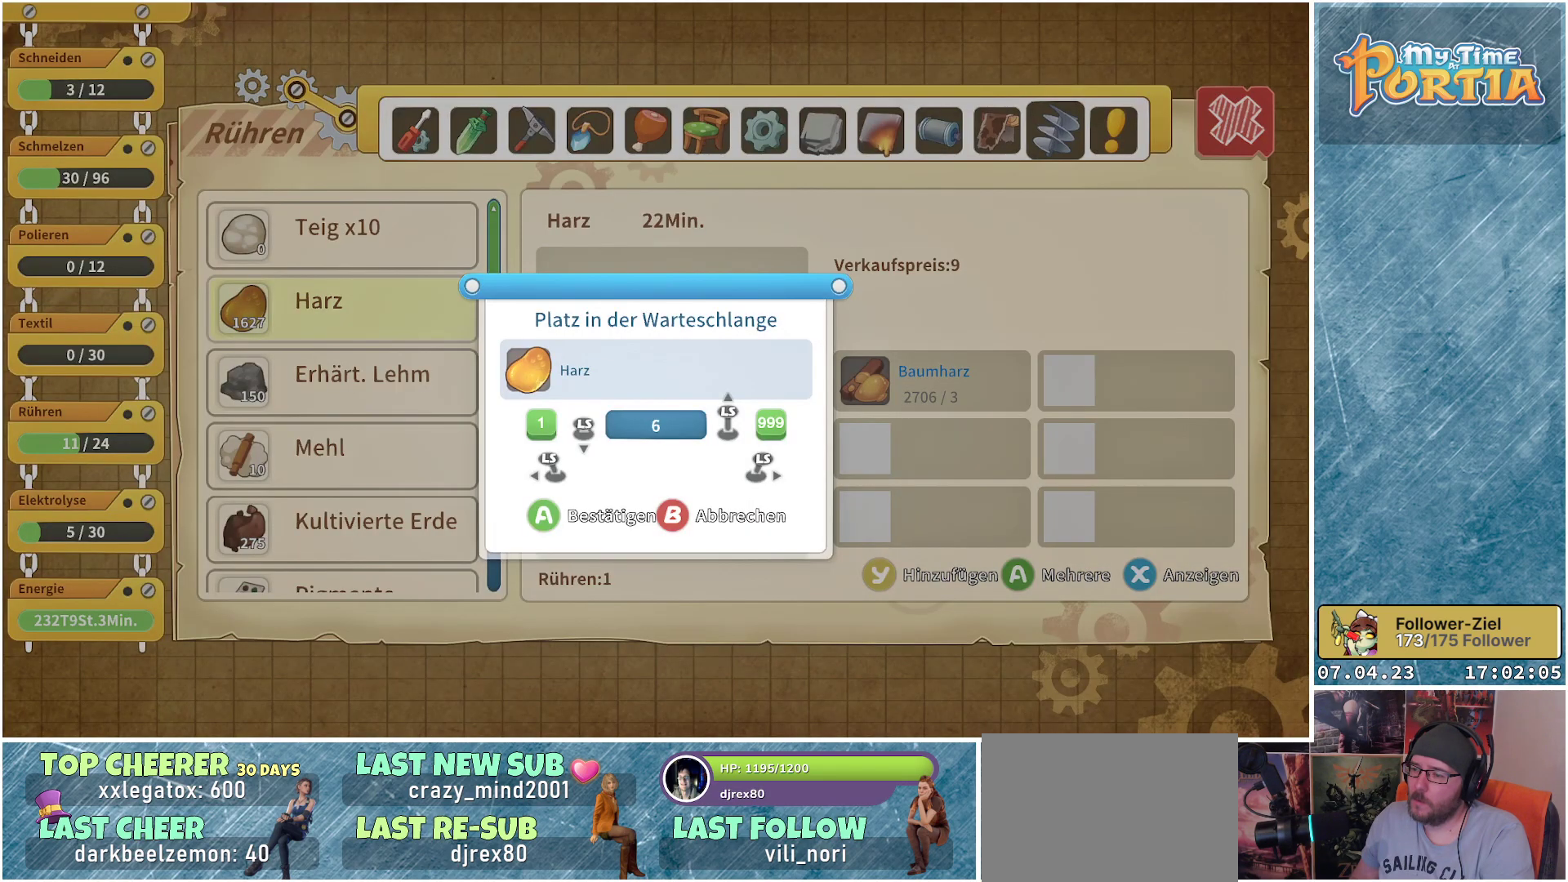
{"buttons": [], "left_stick": "up", "right_stick": "center", "events": []}
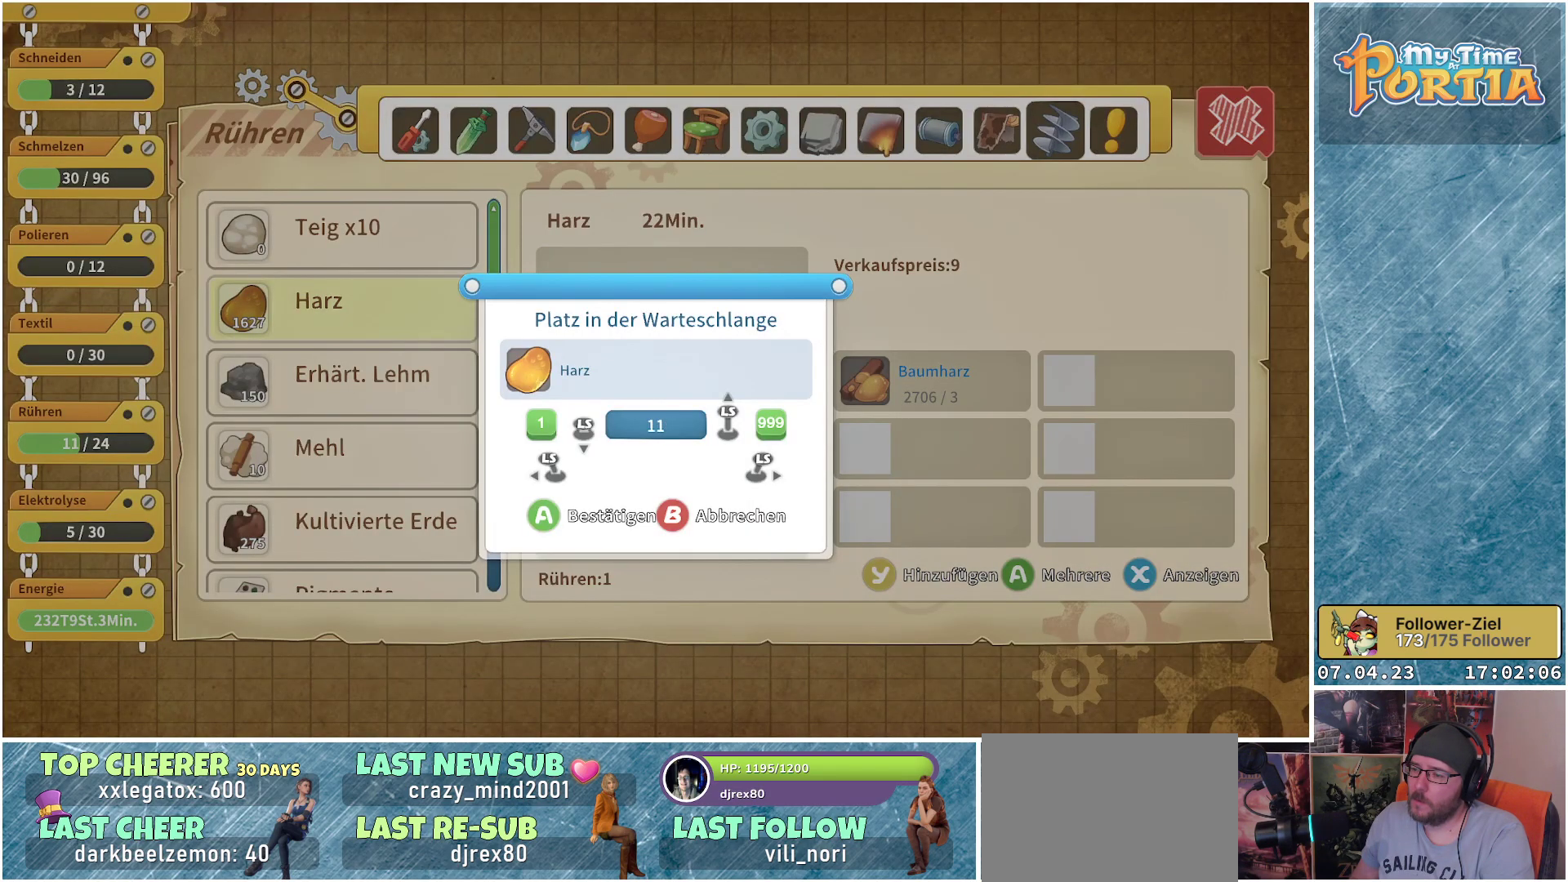
{"buttons": [], "left_stick": "up", "right_stick": "center", "events": []}
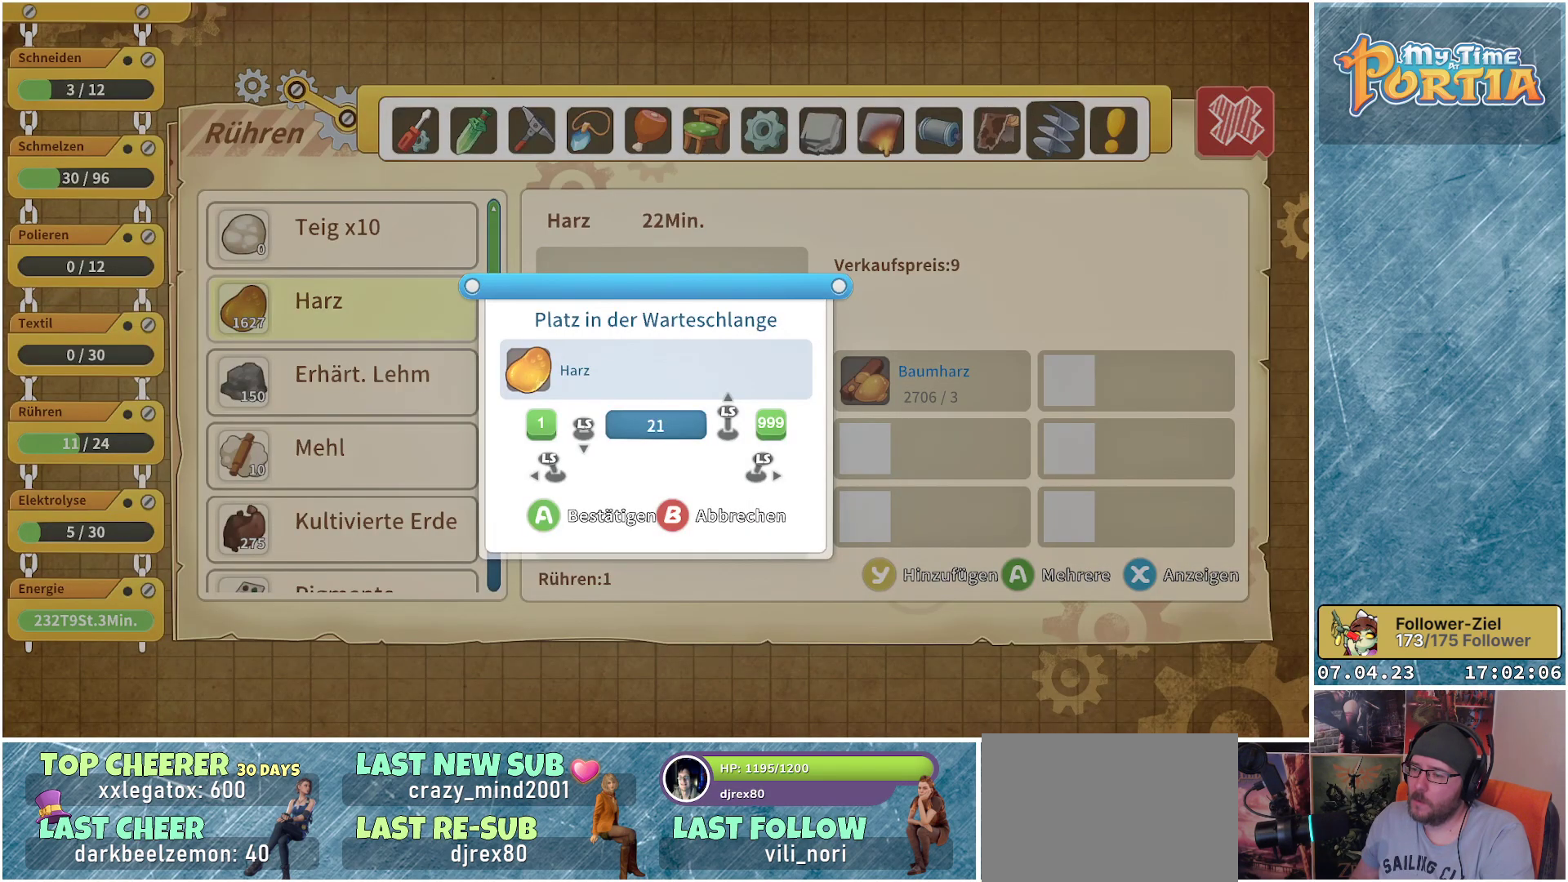
{"buttons": [], "left_stick": "center", "right_stick": "center", "events": [[117, "left_stick", "center"], [300, "left_stick", "up"], [500, "left_stick", "center"]]}
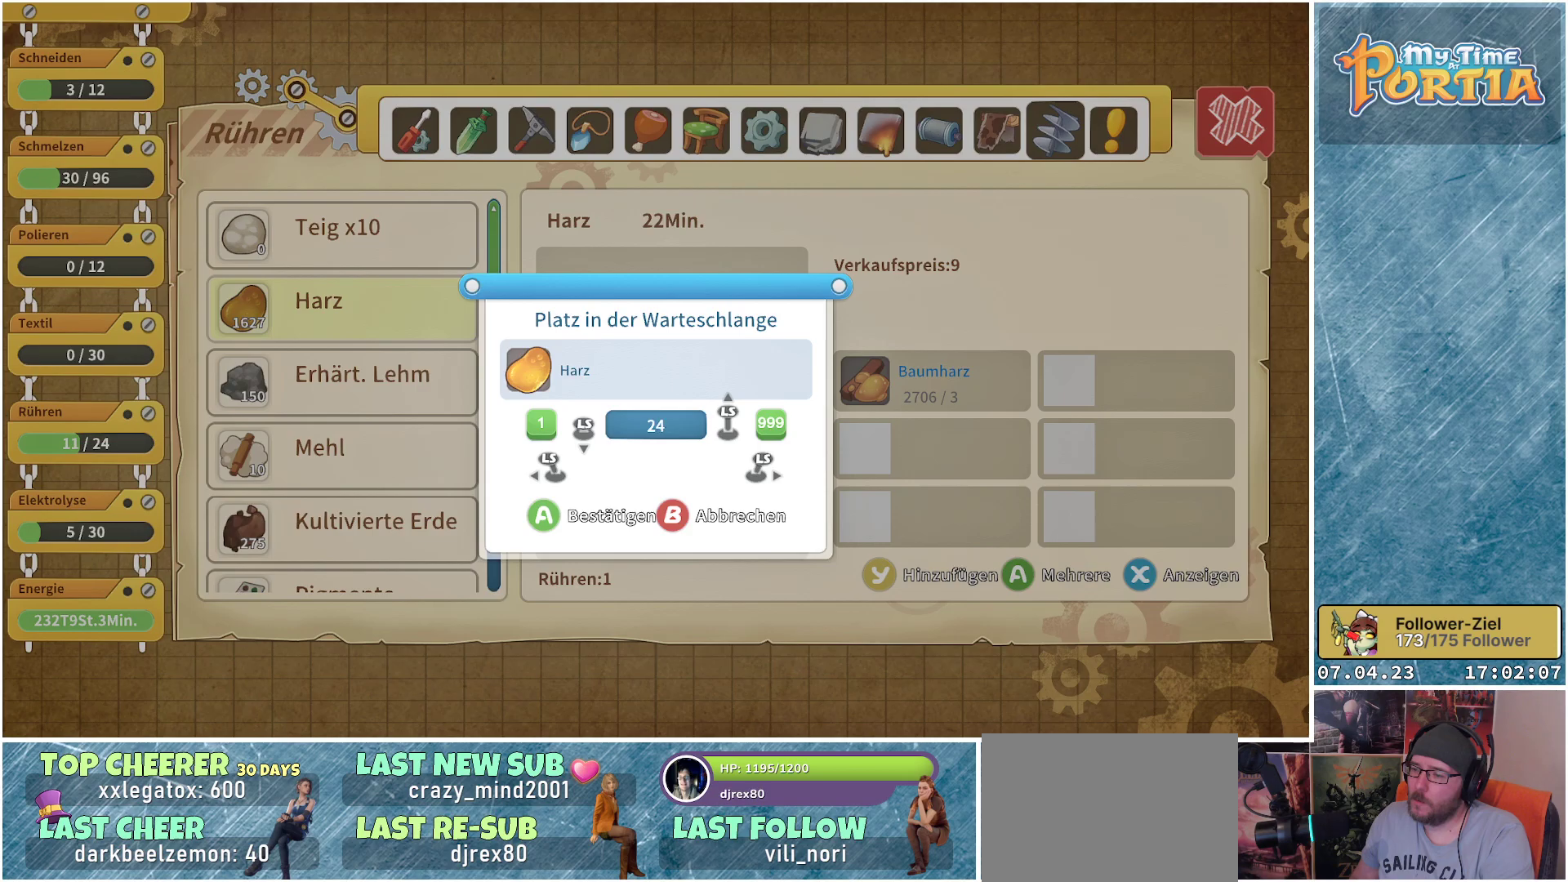
{"buttons": [], "left_stick": "up", "right_stick": "center", "events": [[100, "left_stick", "up"], [333, "left_stick", "center"], [400, "left_stick", "up"]]}
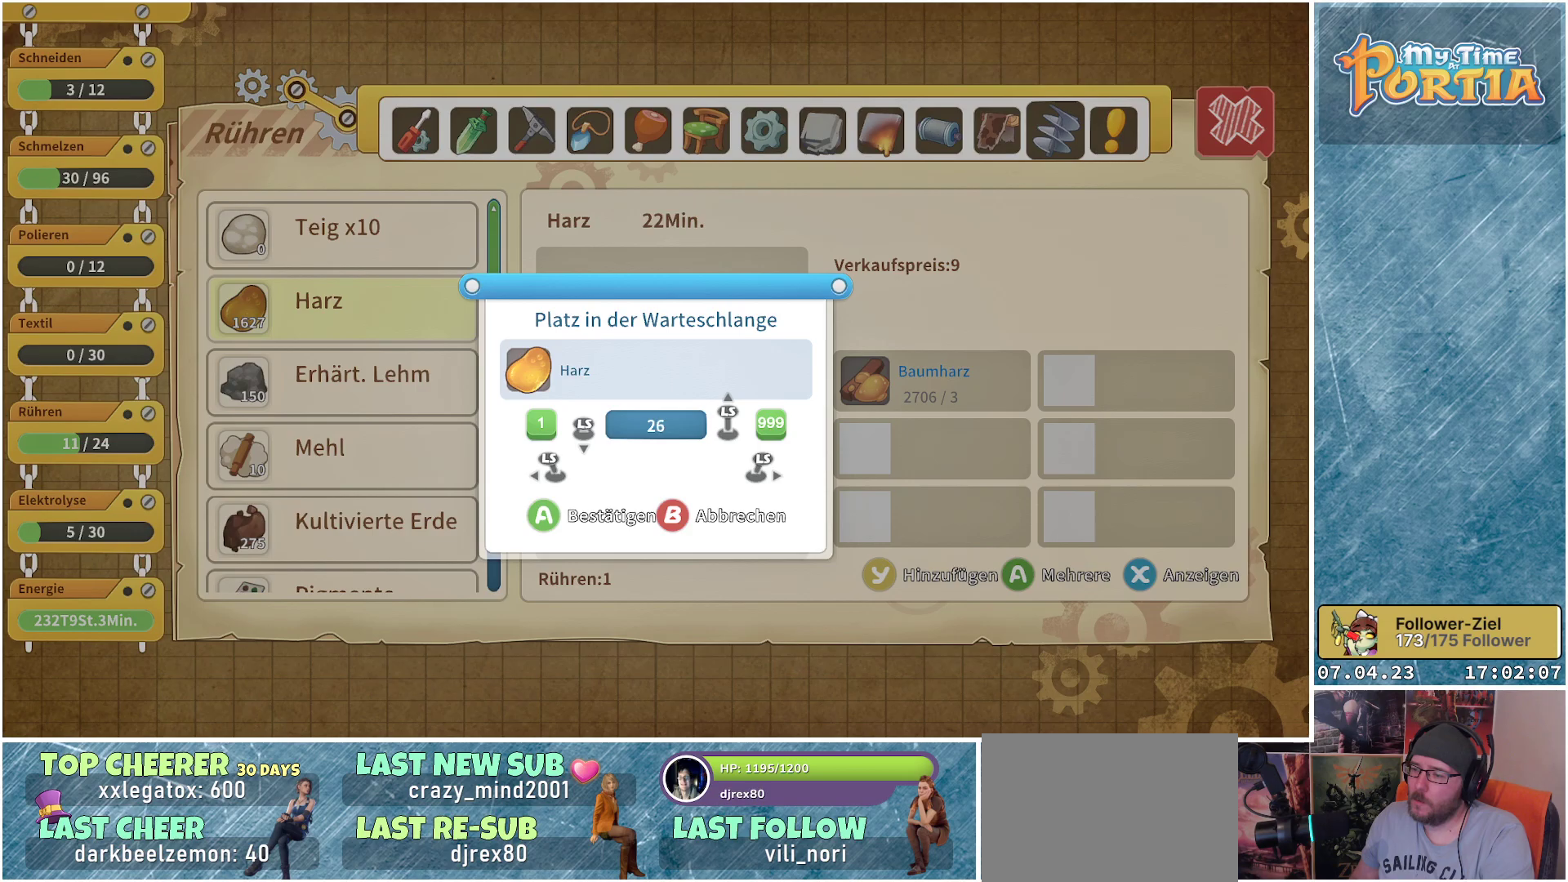
{"buttons": [], "left_stick": "center", "right_stick": "center", "events": [[100, "left_stick", "center"], [250, "A", "down"], [367, "A", "up"]]}
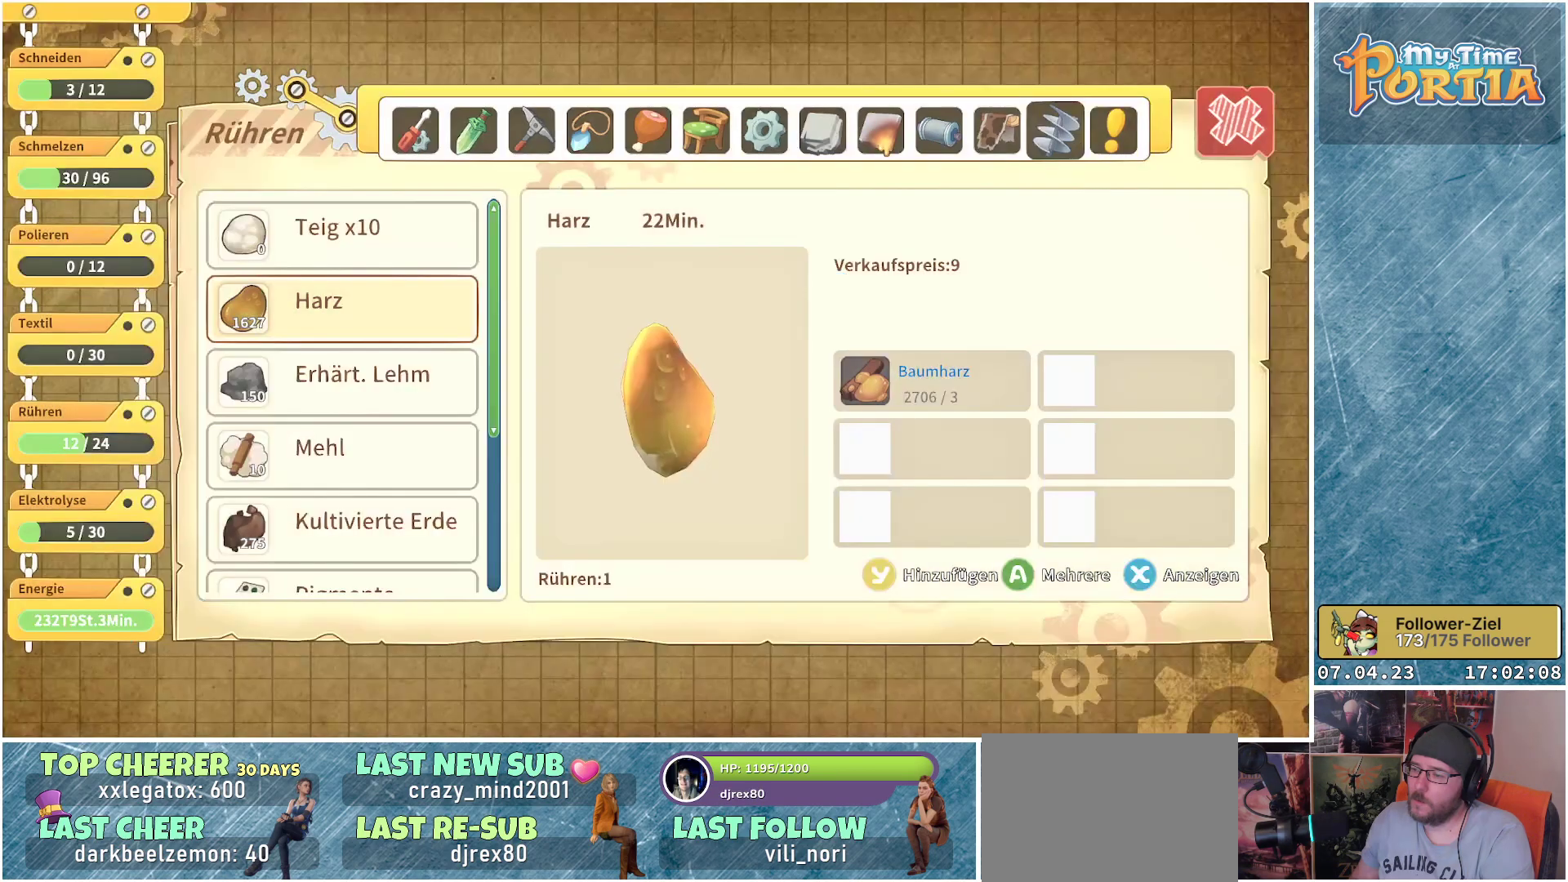
{"buttons": [], "left_stick": "center", "right_stick": "center", "events": [[333, "B", "down"], [367, "B", "up"]]}
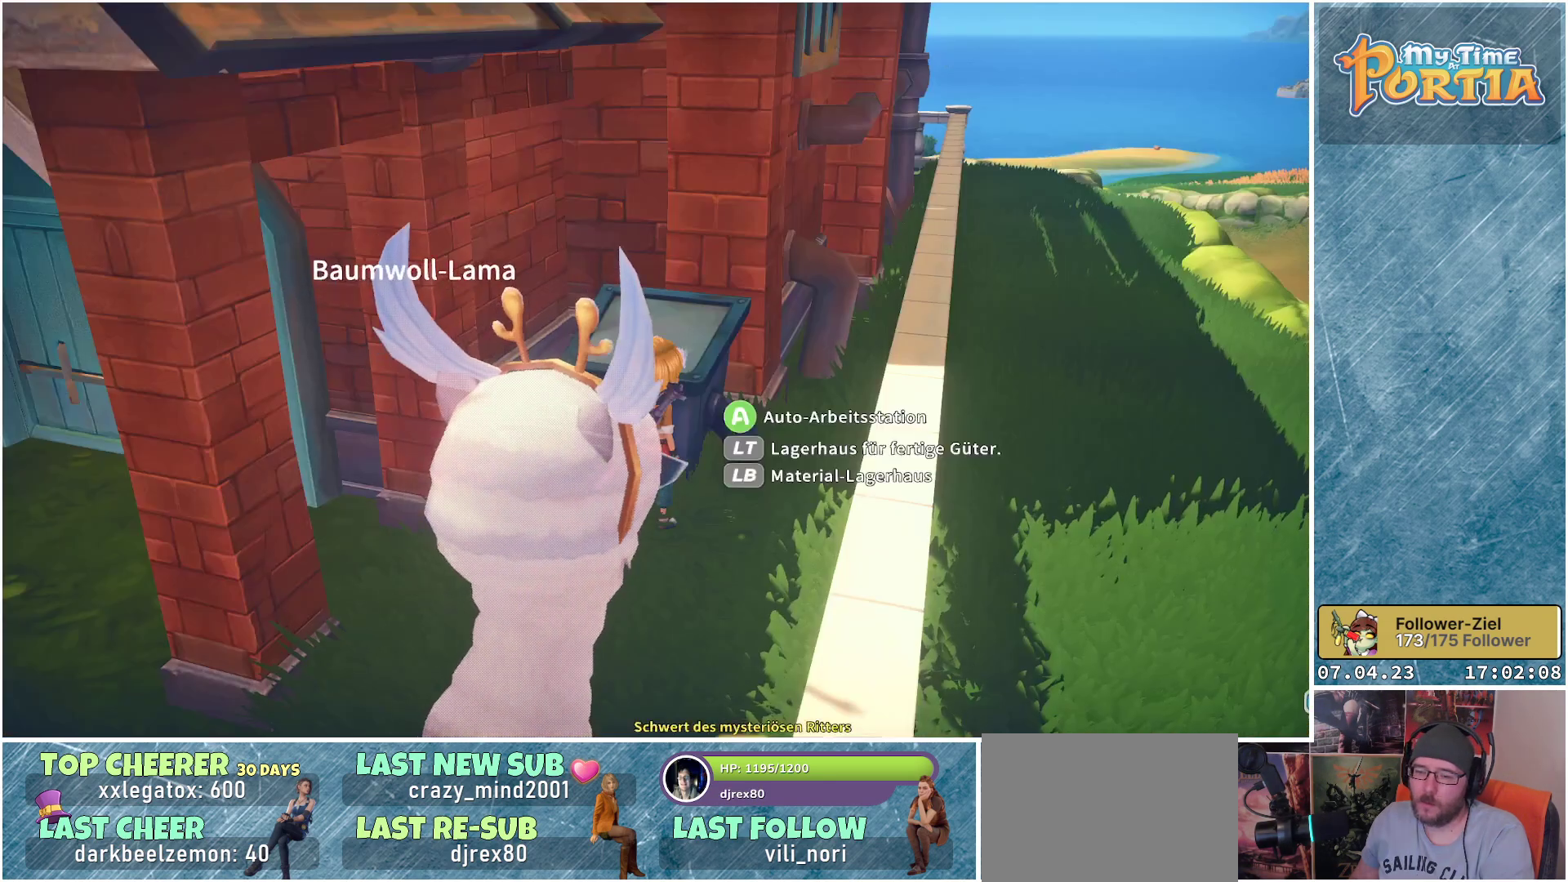
{"buttons": [], "left_stick": "center", "right_stick": "center", "events": []}
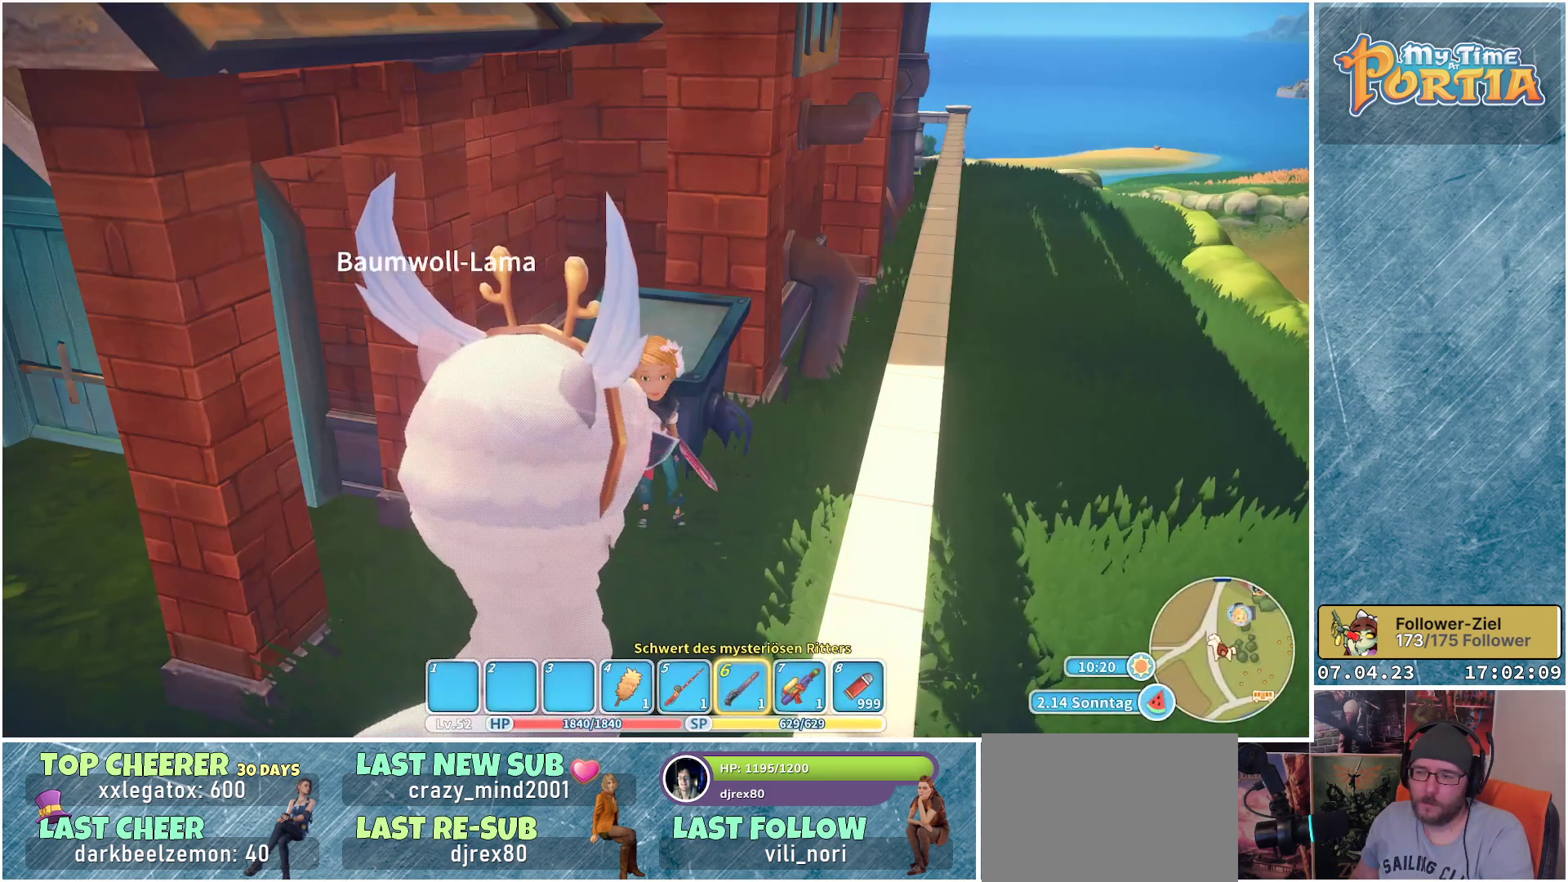
{"buttons": ["L1"], "left_stick": "down-left", "right_stick": "center", "events": [[17, "left_stick", "down"], [200, "right_stick", "down-left"], [400, "right_stick", "center"], [483, "L1", "down"], [483, "left_stick", "down-left"]]}
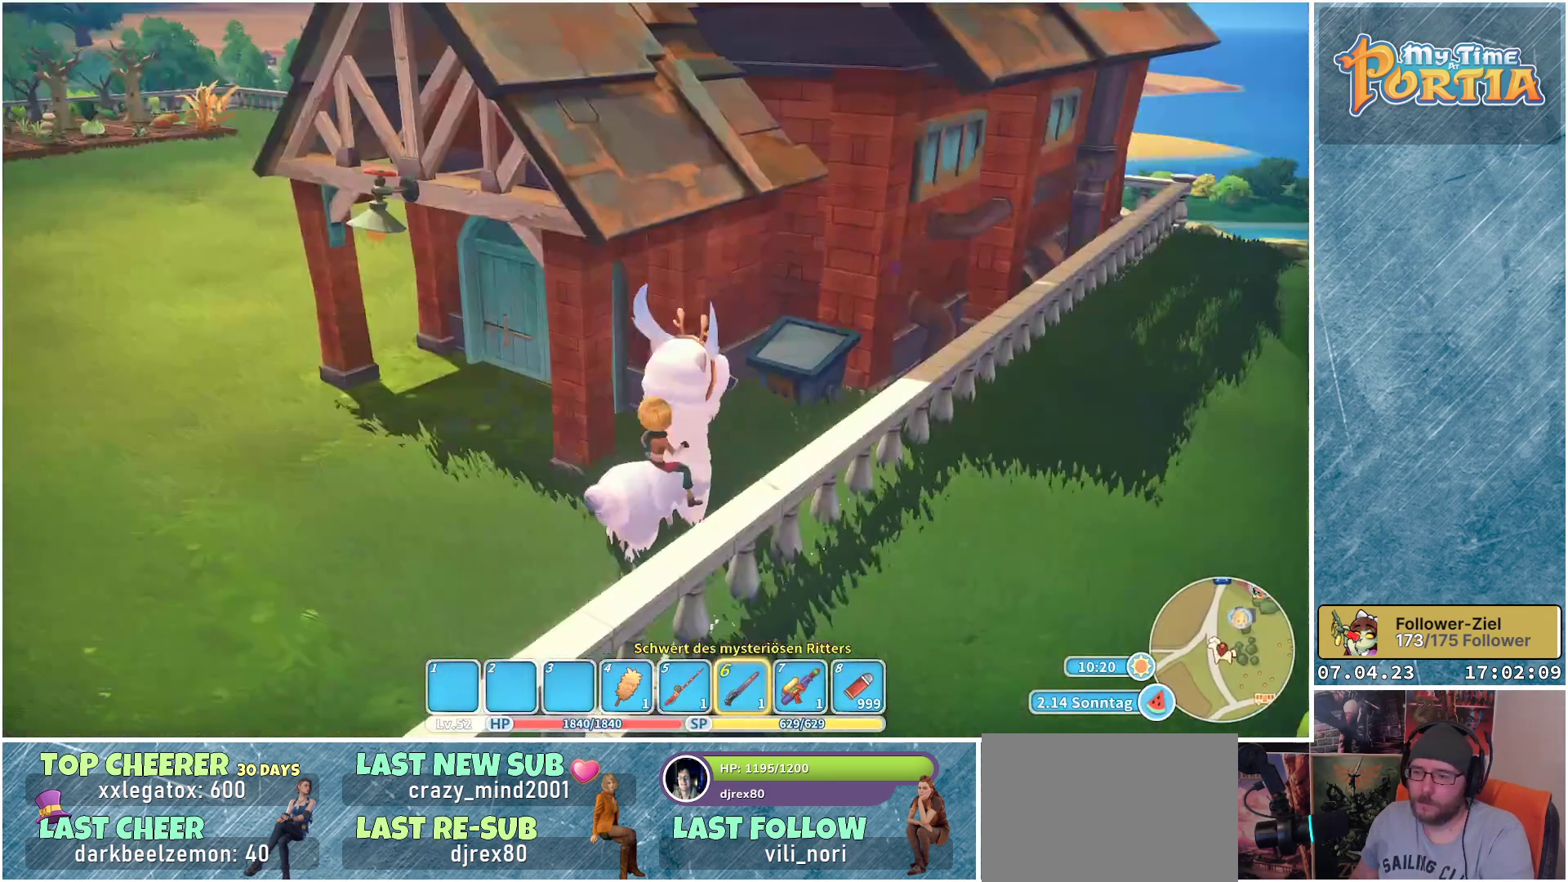
{"buttons": ["R1"], "left_stick": "up-left", "right_stick": "left", "events": [[117, "L1", "up"], [167, "right_stick", "left"], [217, "left_stick", "left"], [350, "left_stick", "up-left"], [483, "R1", "down"]]}
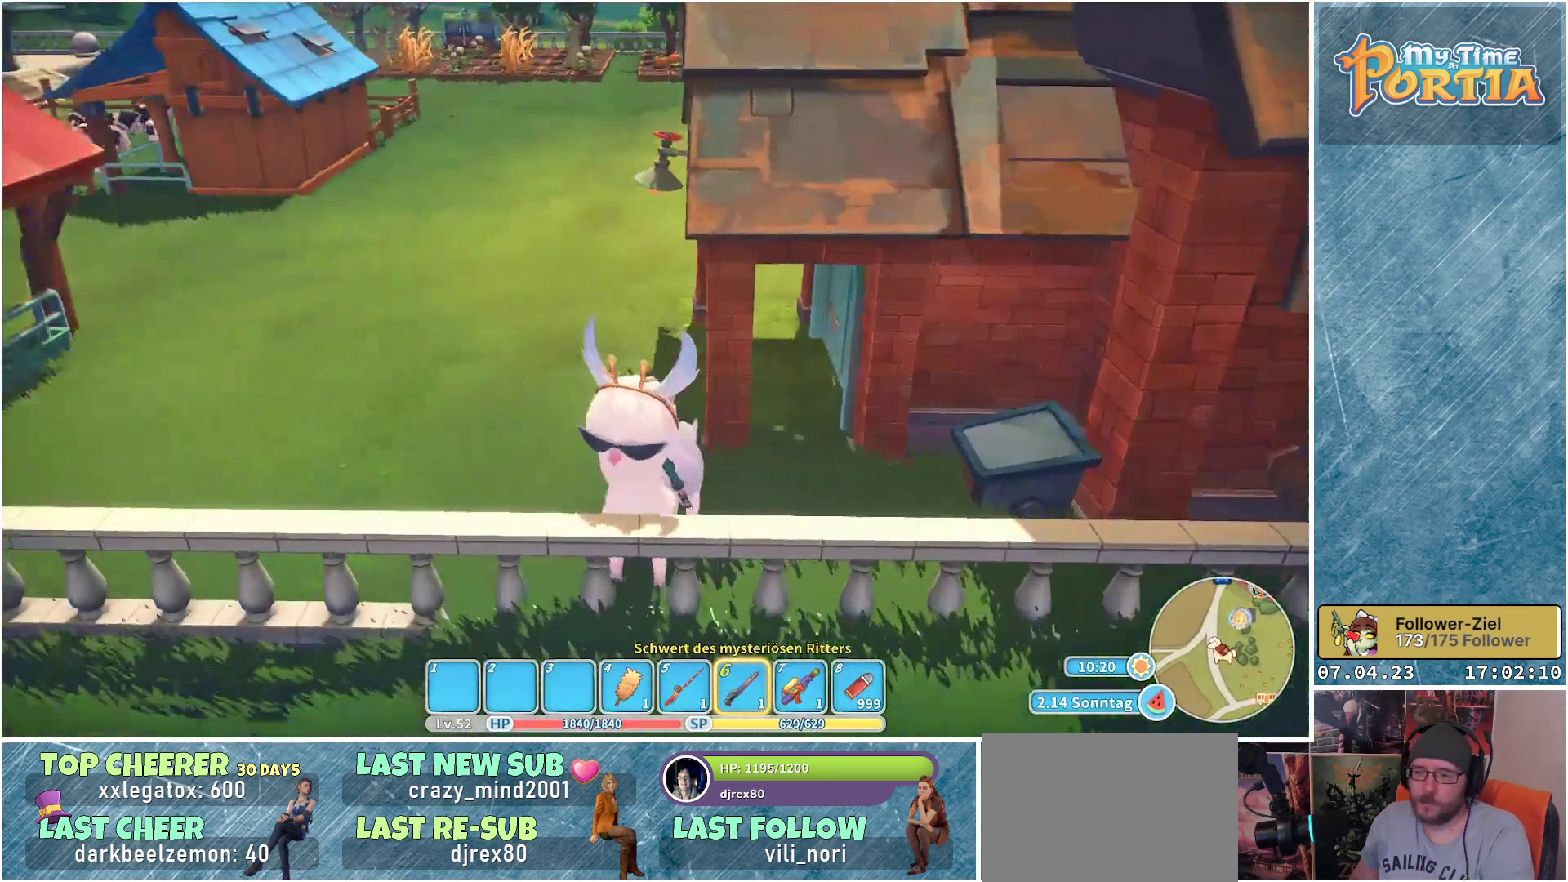
{"buttons": ["R1"], "left_stick": "up", "right_stick": "up-right", "events": [[67, "left_stick", "up"], [150, "right_stick", "center"], [417, "right_stick", "up-right"]]}
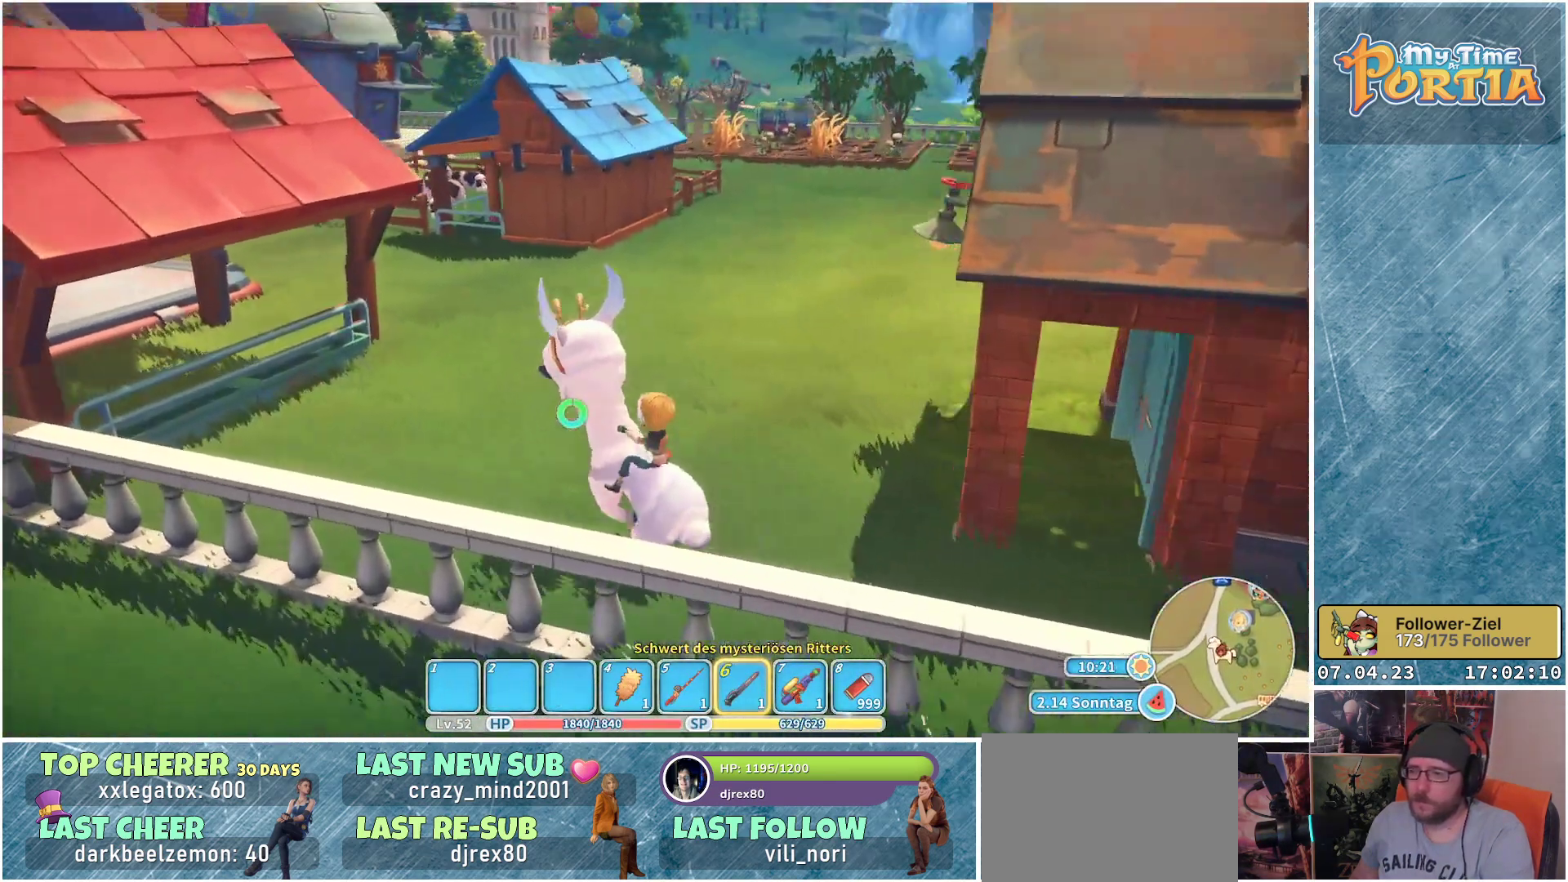
{"buttons": [], "left_stick": "center", "right_stick": "center", "events": [[67, "right_stick", "center"], [200, "R1", "up"], [500, "left_stick", "center"]]}
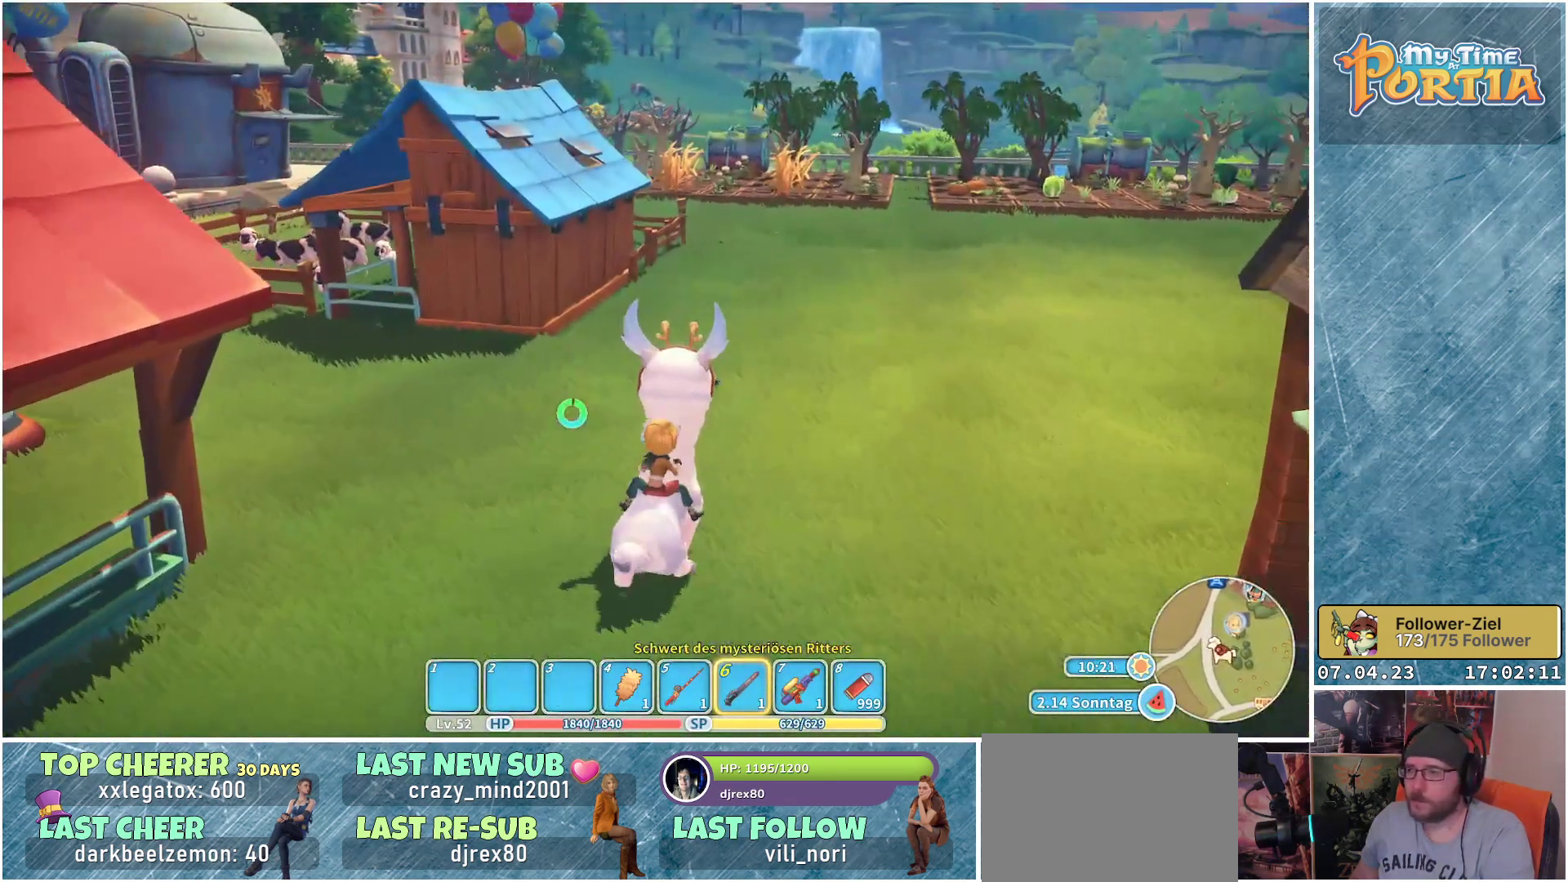
{"buttons": [], "left_stick": "center", "right_stick": "center", "events": []}
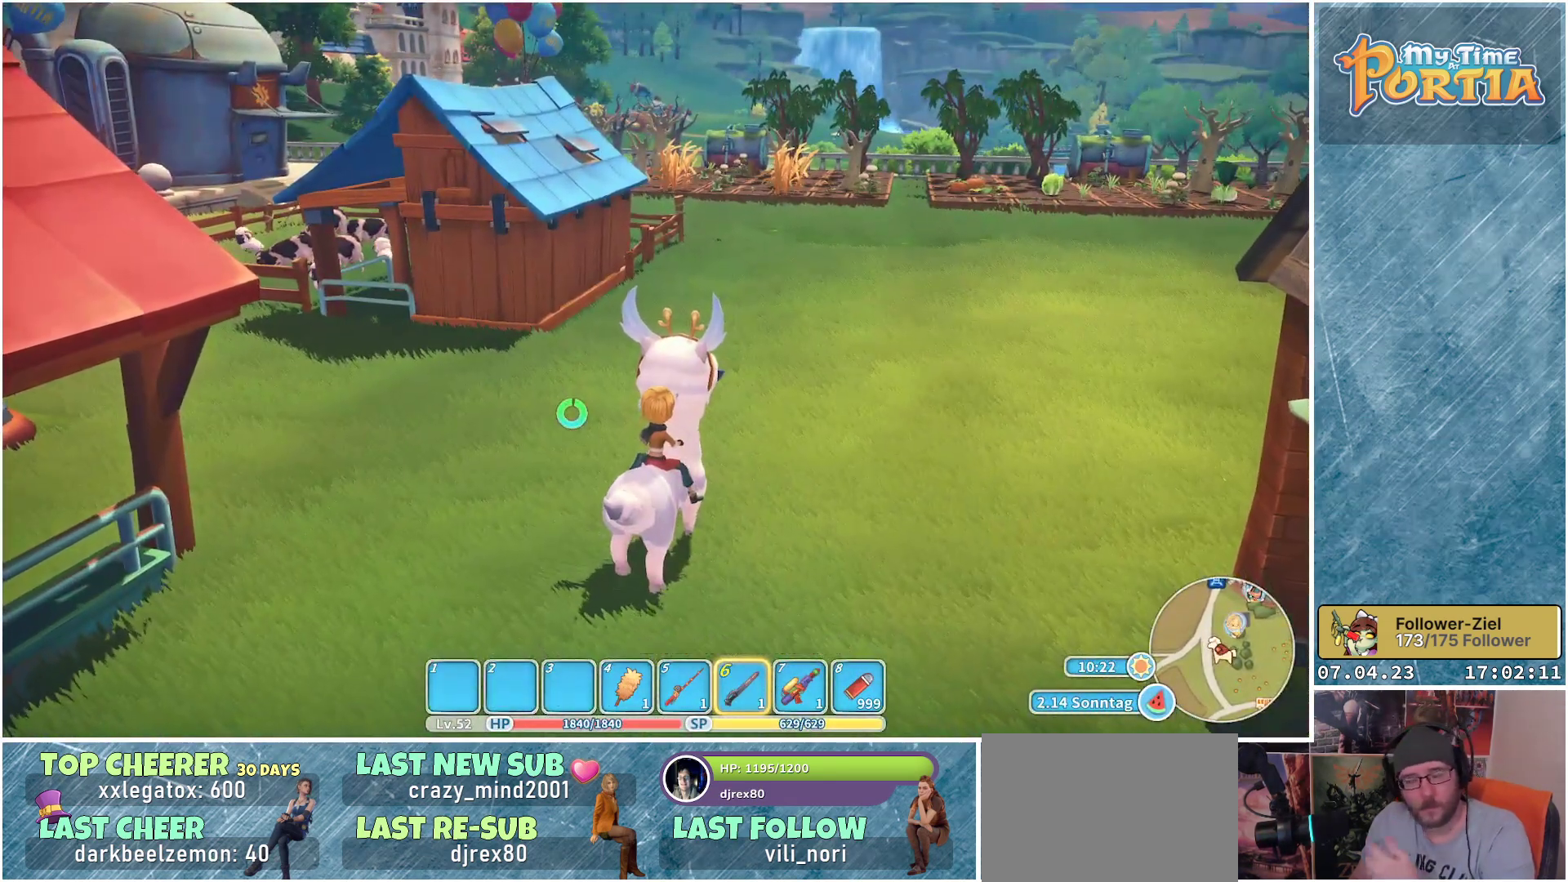
{"buttons": [], "left_stick": "center", "right_stick": "center", "events": []}
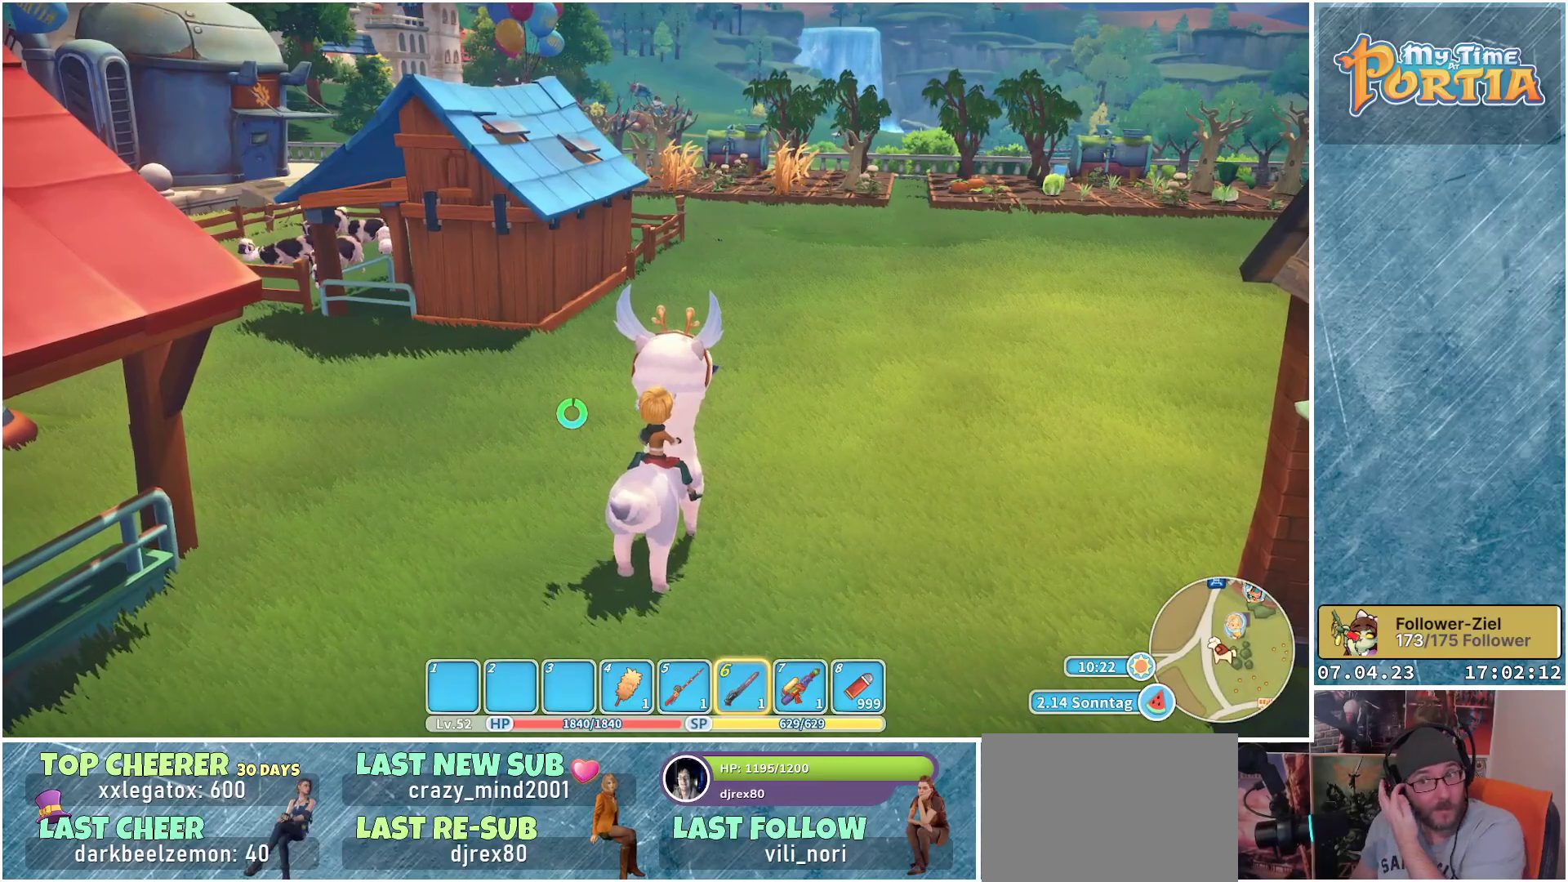
{"buttons": [], "left_stick": "center", "right_stick": "center", "events": []}
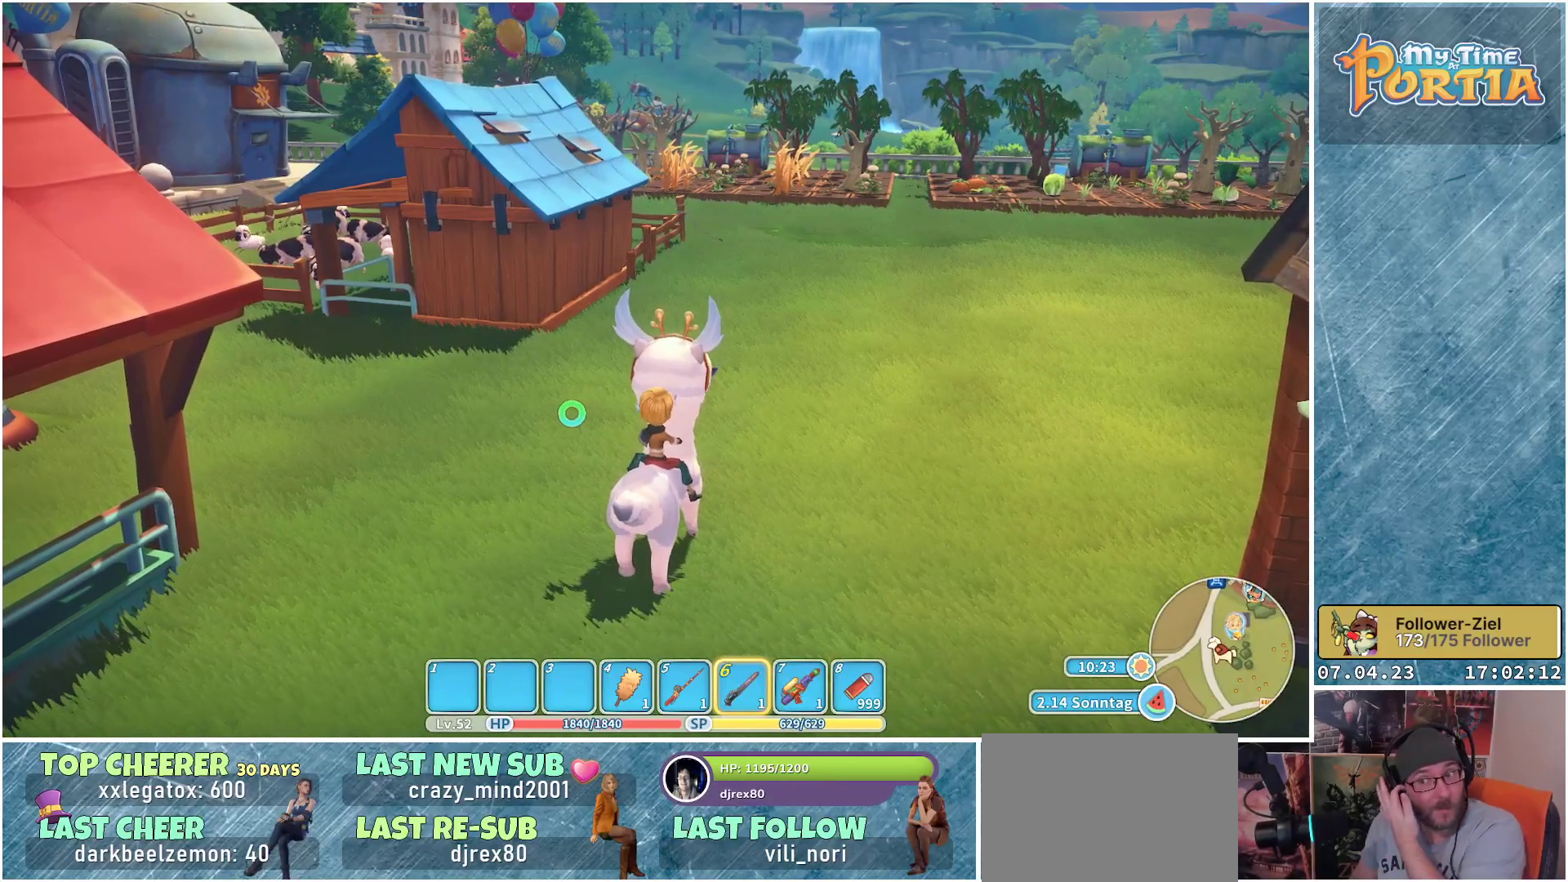
{"buttons": [], "left_stick": "center", "right_stick": "center", "events": []}
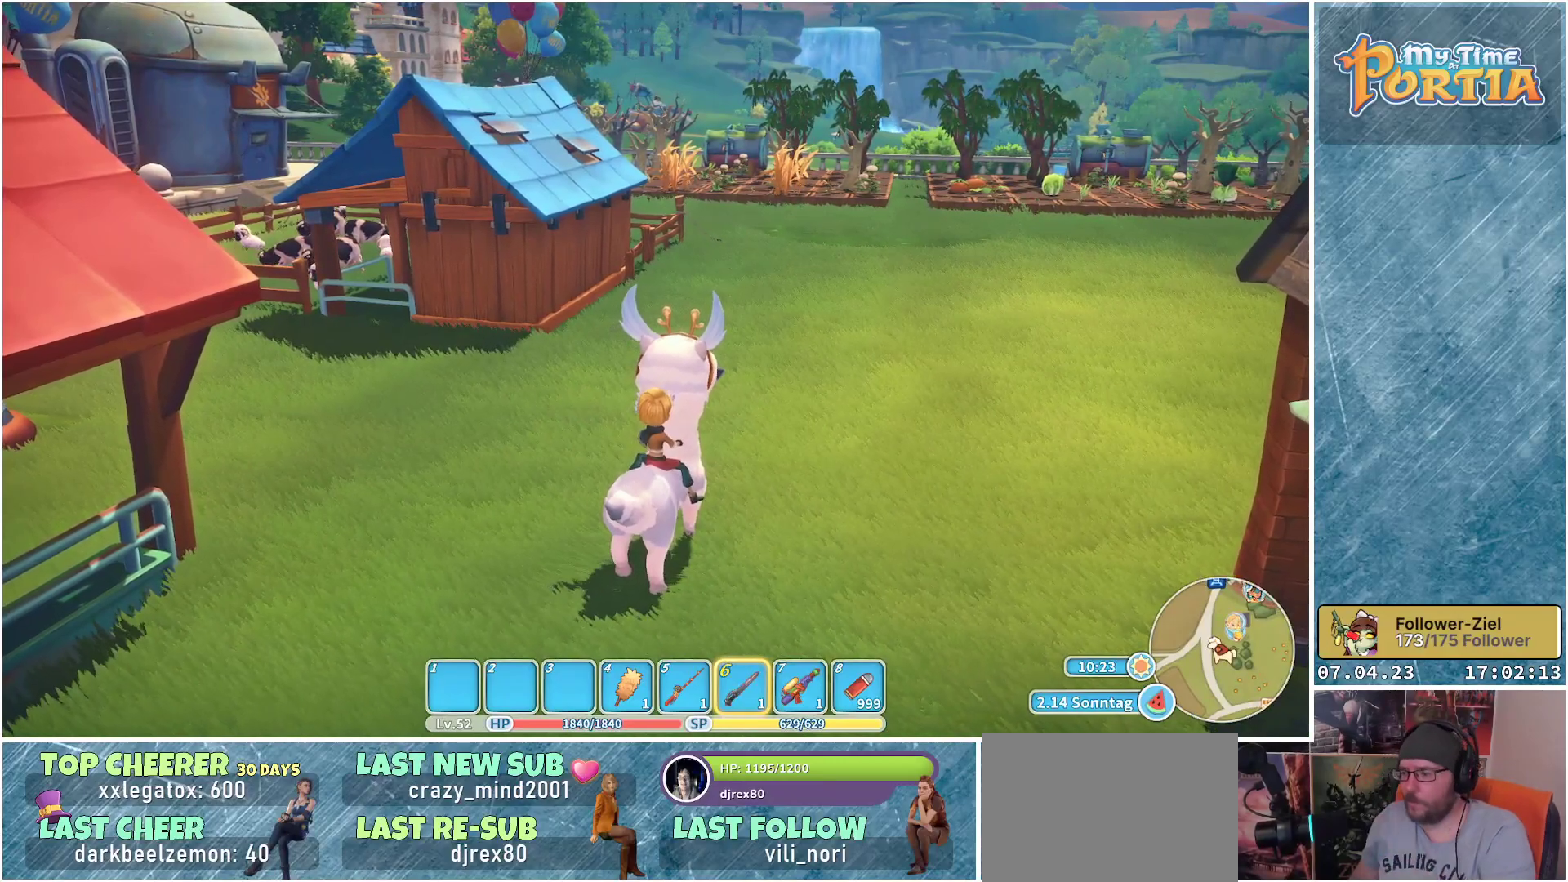
{"buttons": [], "left_stick": "center", "right_stick": "center", "events": []}
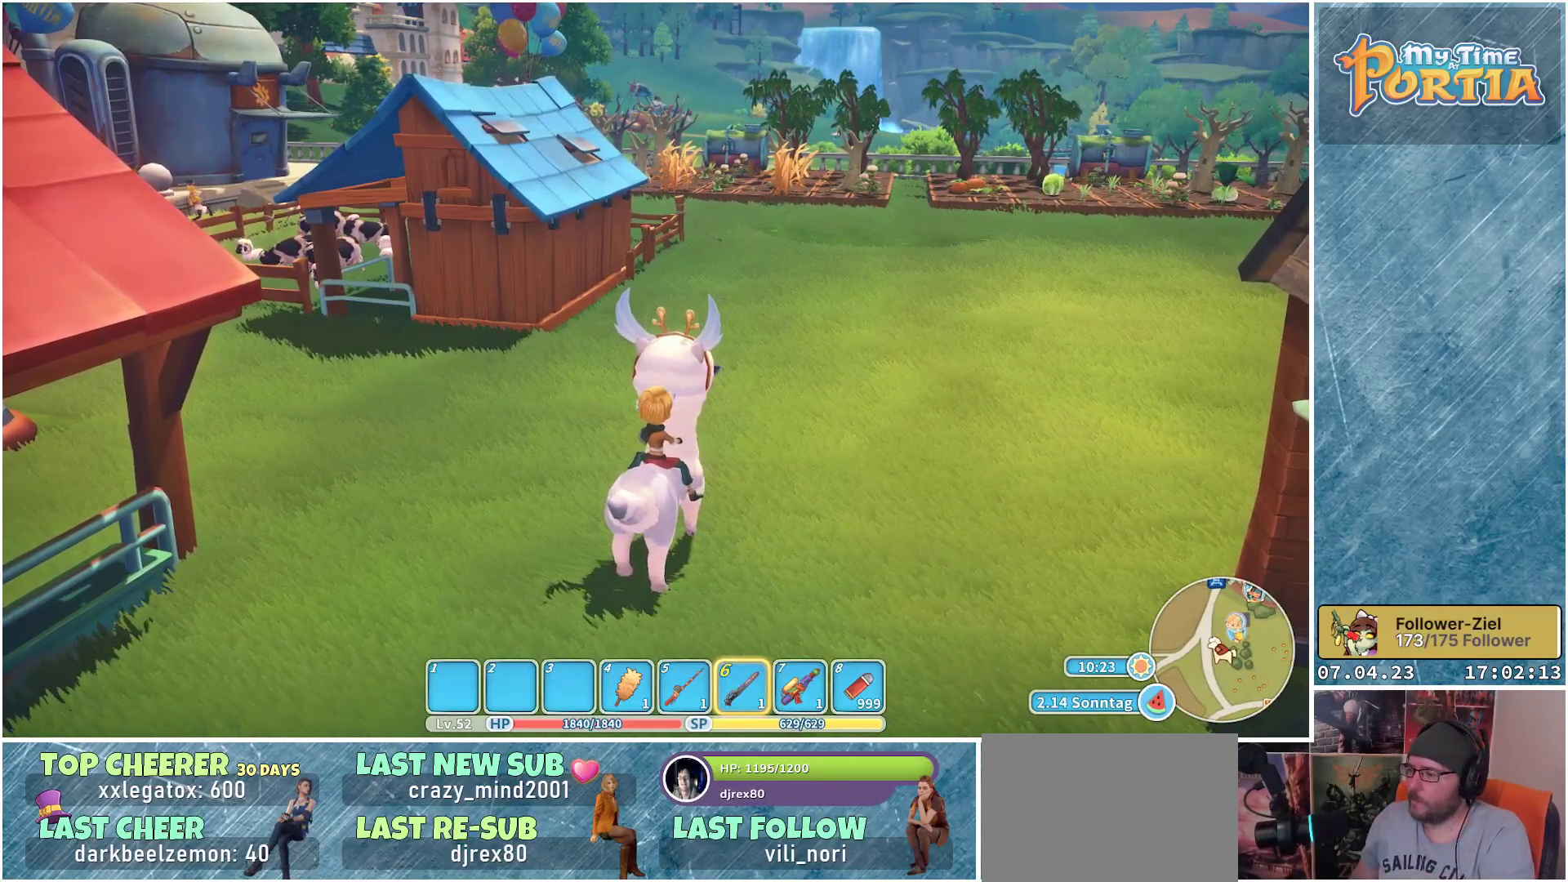
{"buttons": [], "left_stick": "center", "right_stick": "center", "events": []}
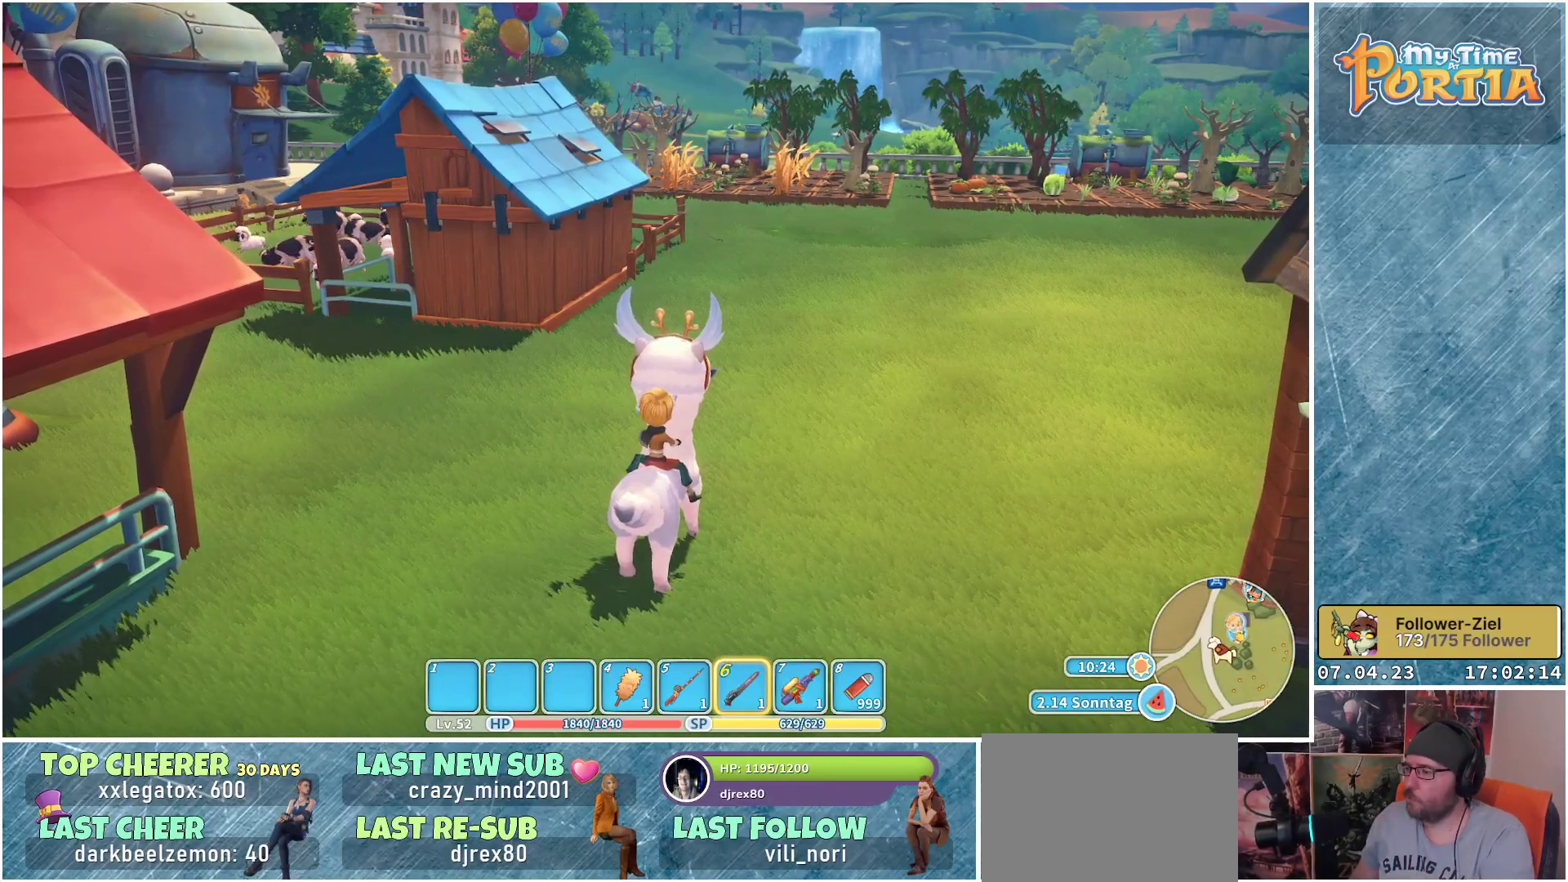
{"buttons": [], "left_stick": "center", "right_stick": "center", "events": [[183, "SELECT", "down"], [300, "SELECT", "up"]]}
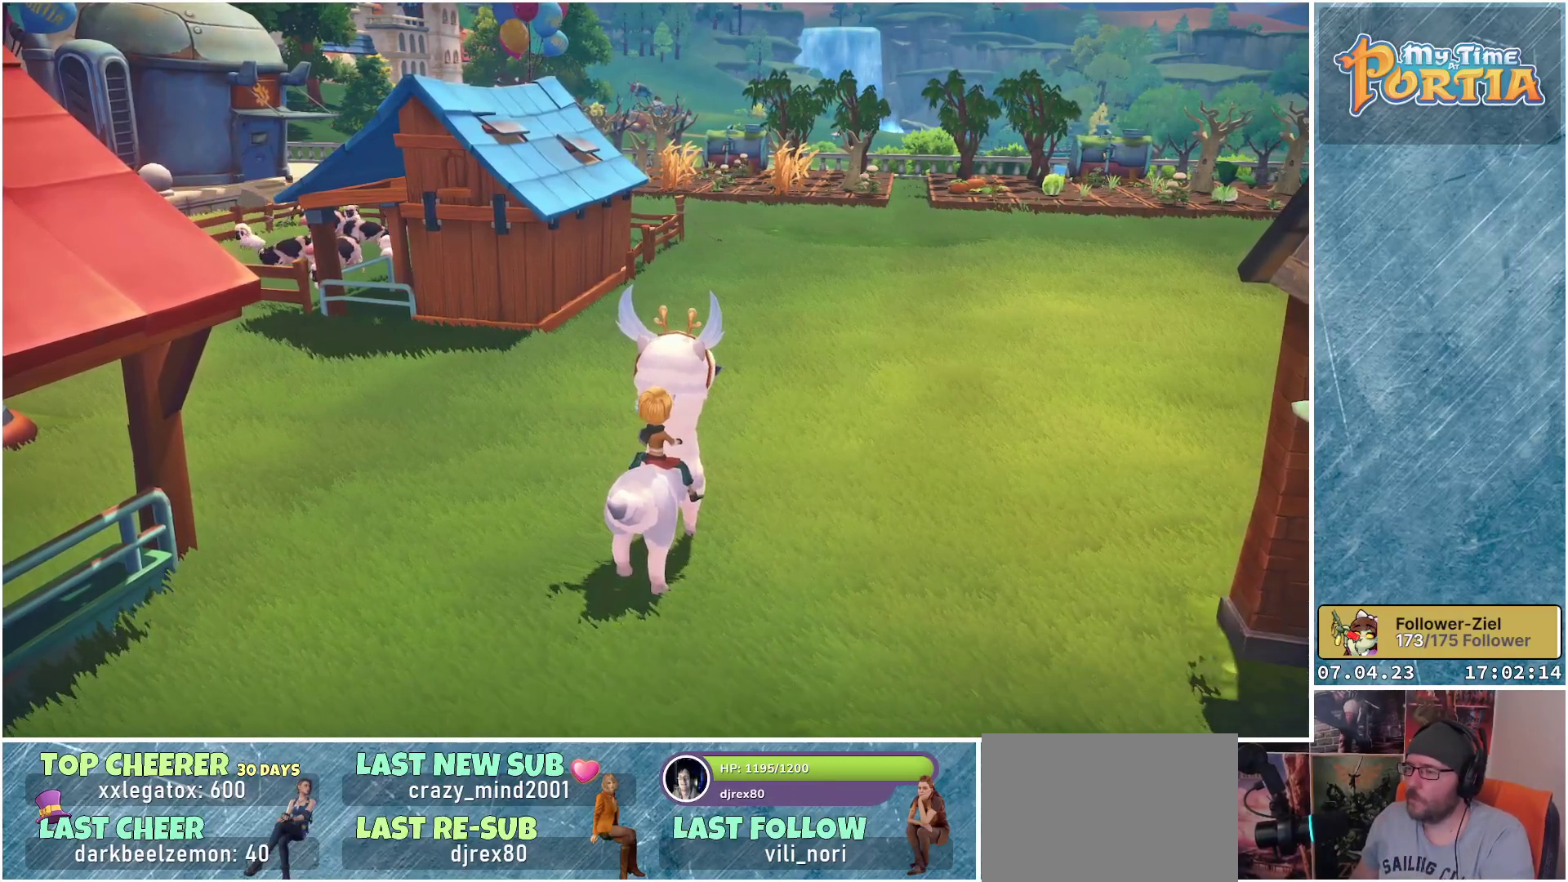
{"buttons": [], "left_stick": "center", "right_stick": "center", "events": []}
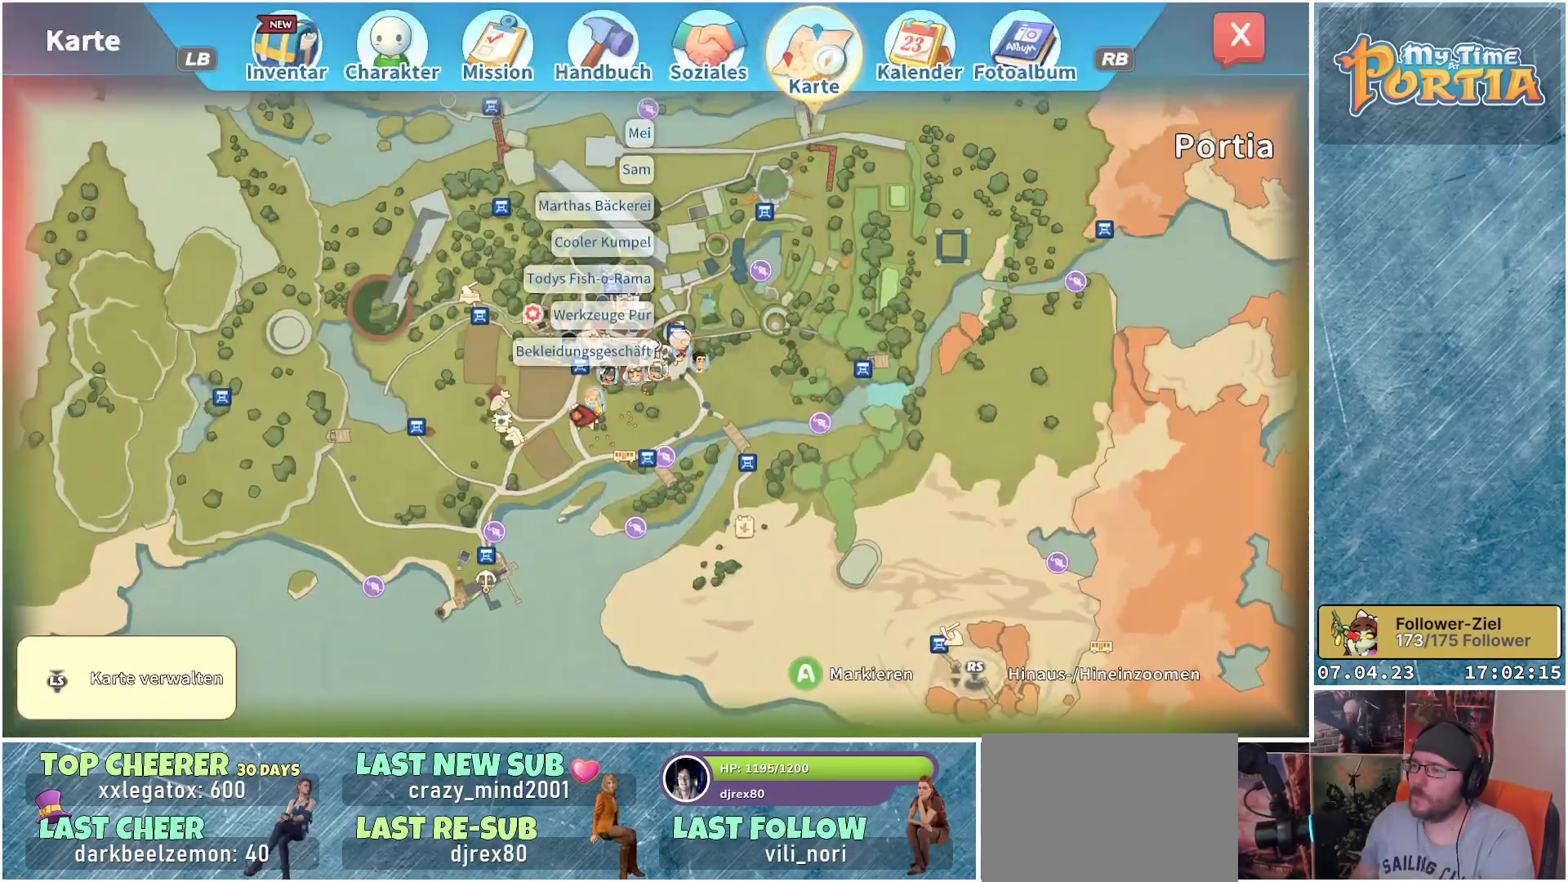
{"buttons": [], "left_stick": "up", "right_stick": "center", "events": [[367, "left_stick", "up"]]}